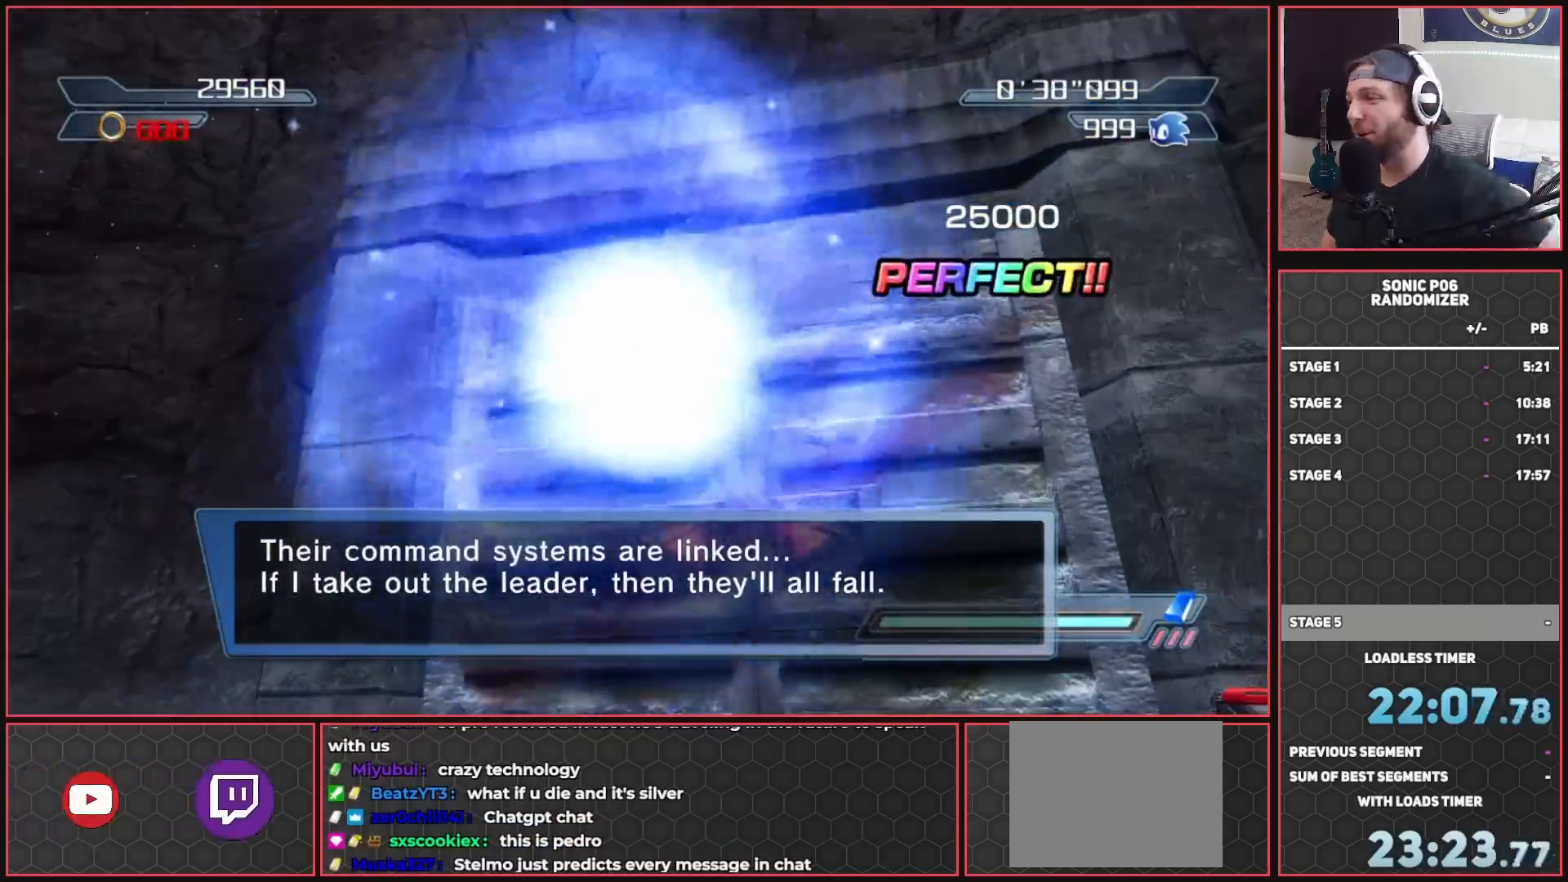
Gameplay with a controller (Xbox layout); each line is a JSON object with the inputs held at the frame after it. "button_events" lists button changes between this image and that frame as [ms after this image, input, new state], when the widget could be followed in between (sticks are given only as held states). Not read: L2.
{"buttons": [], "left_stick": "right", "right_stick": "center", "button_events": [[433, "A", "down"], [500, "A", "up"]]}
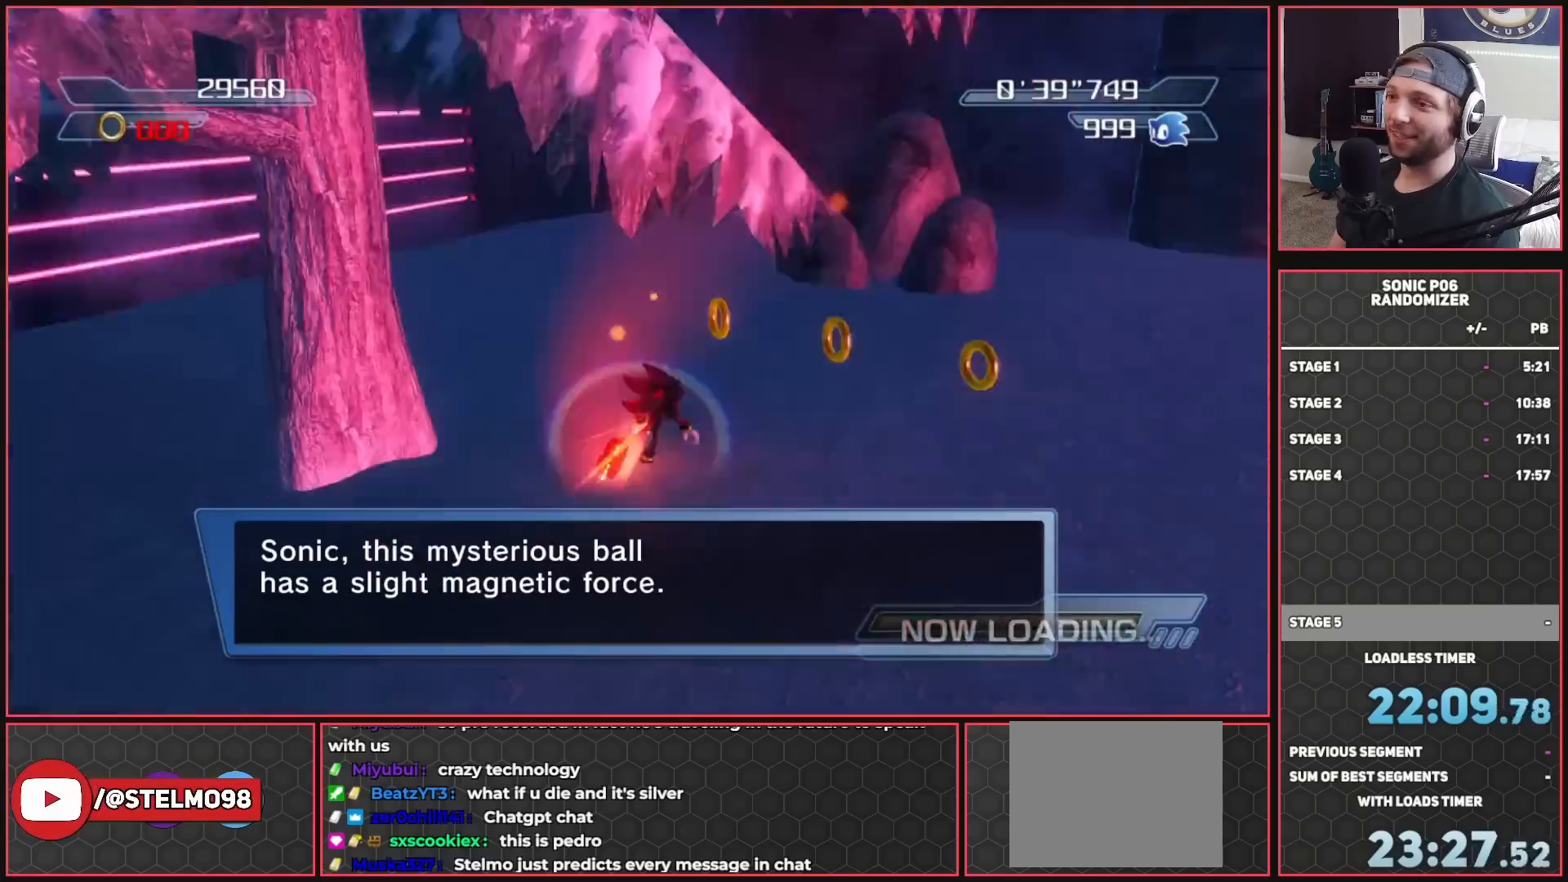
{"buttons": ["X"], "left_stick": "up-right", "right_stick": "center", "button_events": [[100, "A", "down"], [267, "A", "up"], [283, "X", "down"], [300, "X", "up"], [350, "A", "down"], [367, "A", "up"], [400, "A", "down"], [467, "A", "up"], [500, "X", "down"]]}
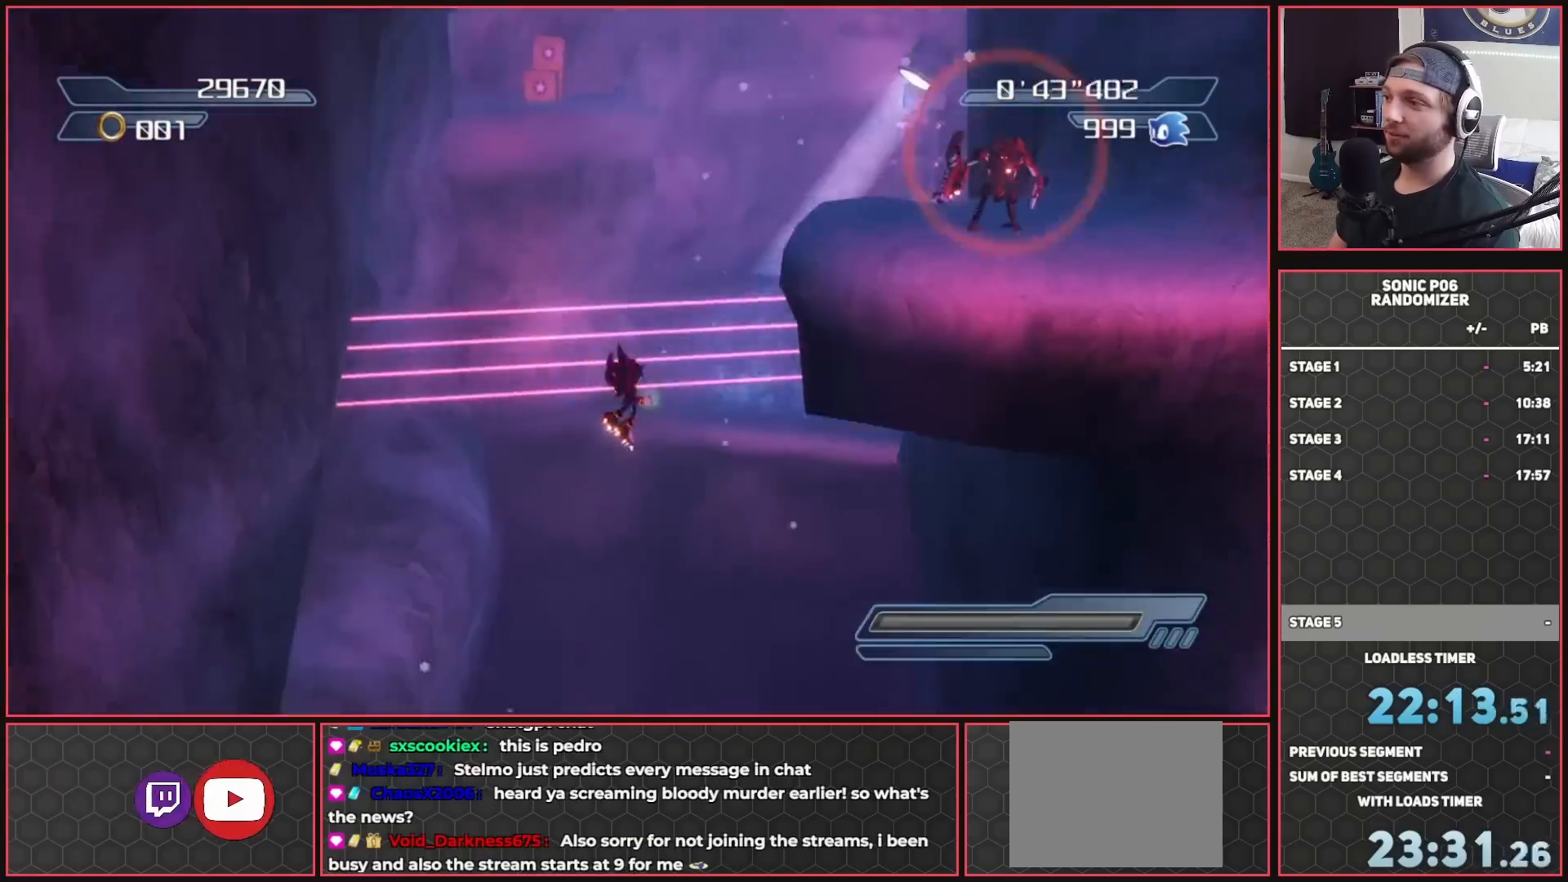
{"buttons": ["X"], "left_stick": "up-right", "right_stick": "center", "button_events": [[33, "X", "up"], [83, "A", "down"], [133, "A", "up"], [250, "X", "down"], [317, "X", "up"], [333, "A", "down"], [400, "A", "up"], [417, "A", "down"], [433, "A", "up"], [500, "X", "down"]]}
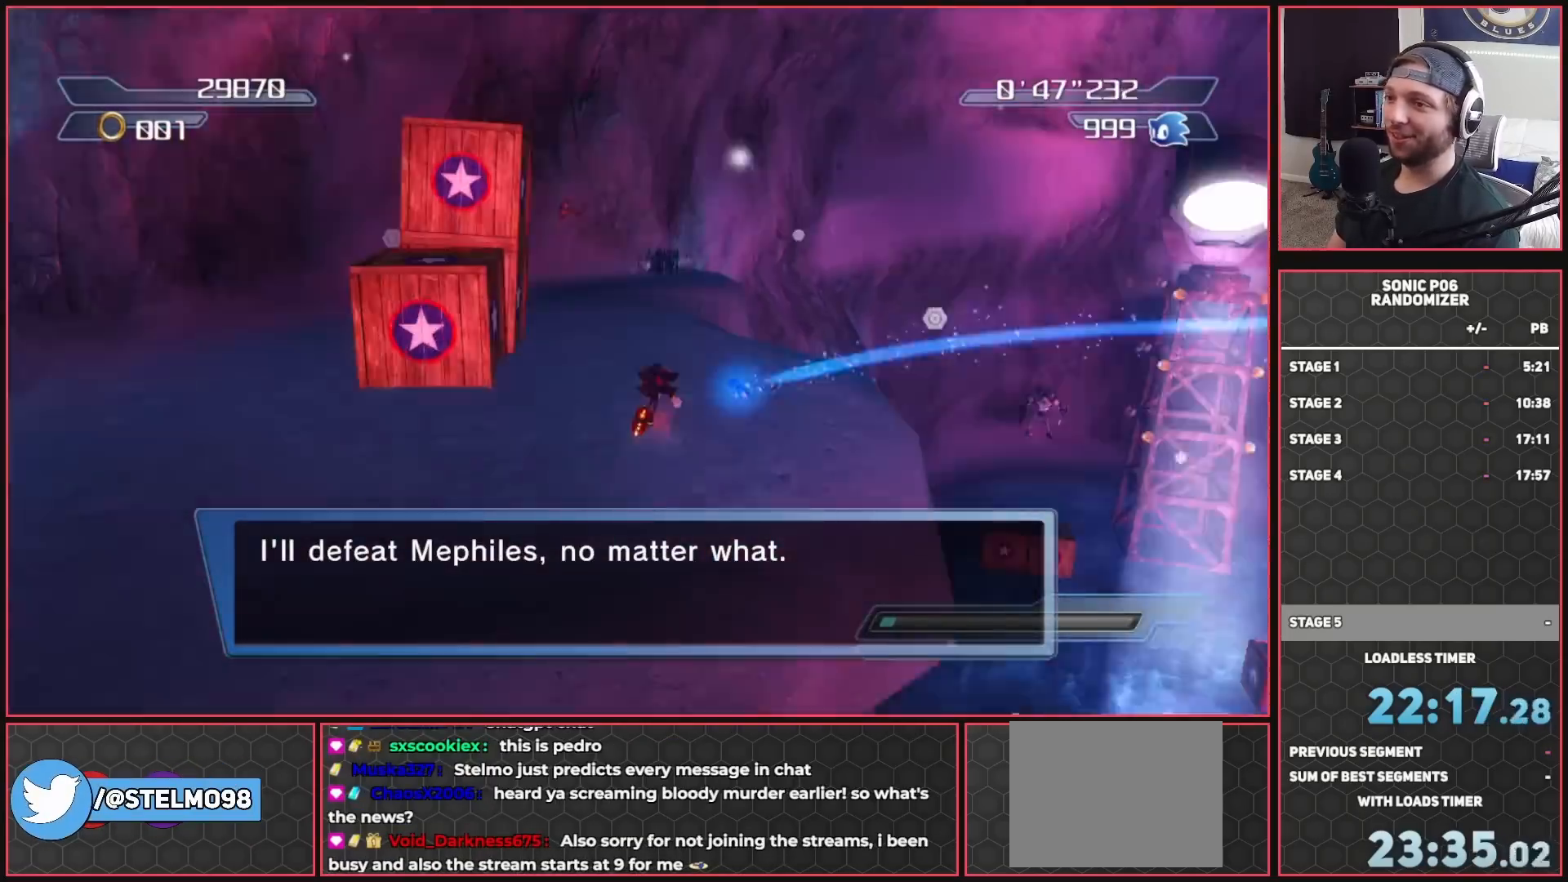
{"buttons": [], "left_stick": "left", "right_stick": "center", "button_events": [[67, "A", "down"], [67, "X", "up"], [200, "A", "up"], [250, "A", "down"], [250, "X", "down"], [333, "X", "up"], [450, "A", "up"]]}
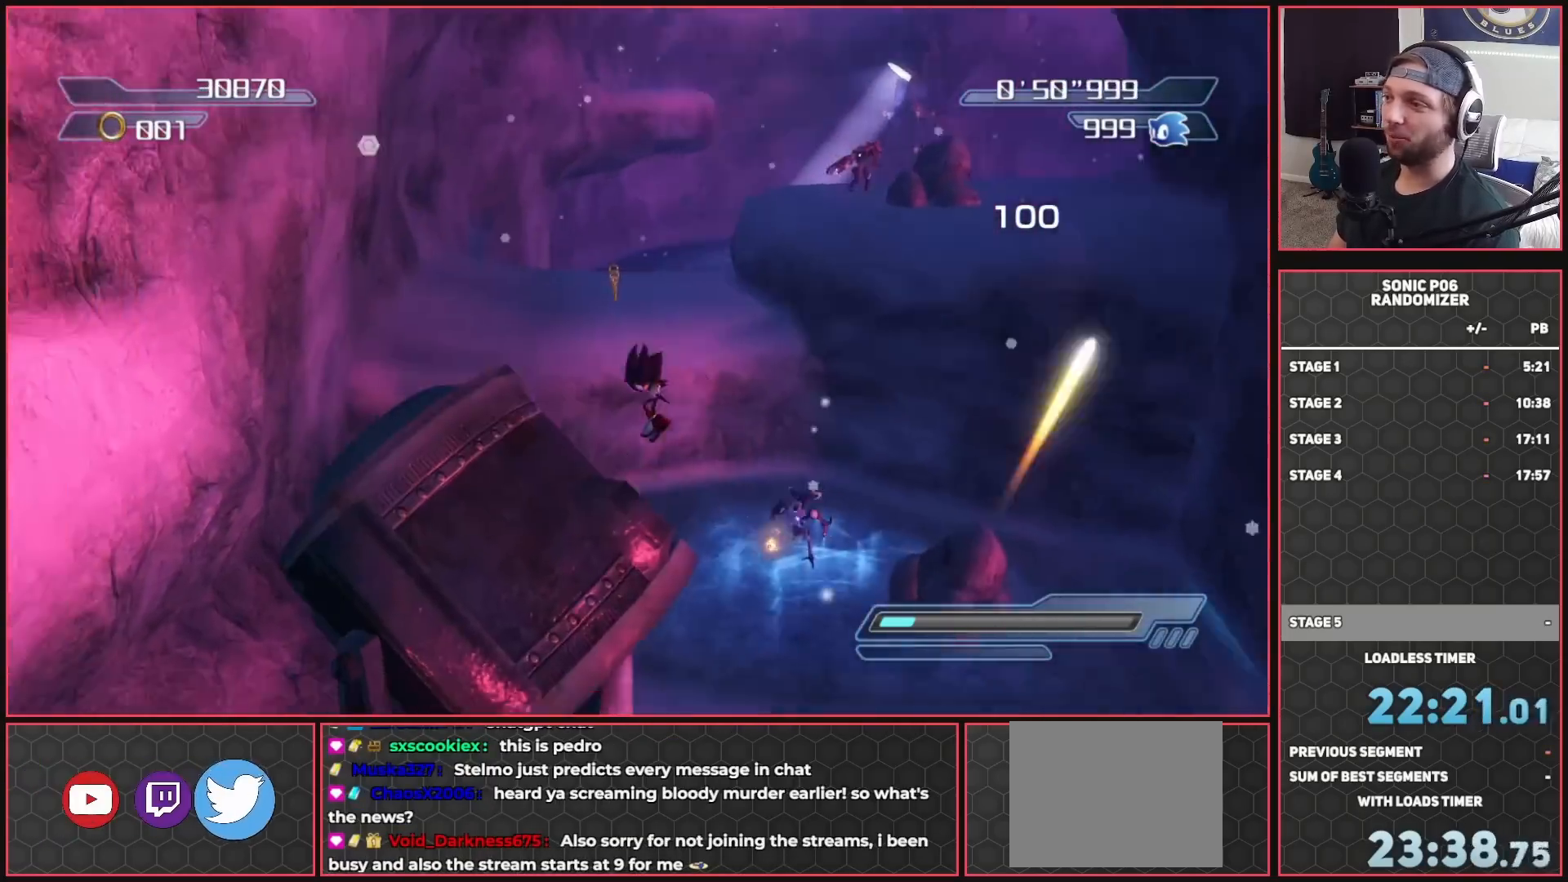
{"buttons": [], "left_stick": "up", "right_stick": "center", "button_events": [[50, "X", "down"], [100, "A", "down"], [100, "X", "up"], [167, "A", "up"]]}
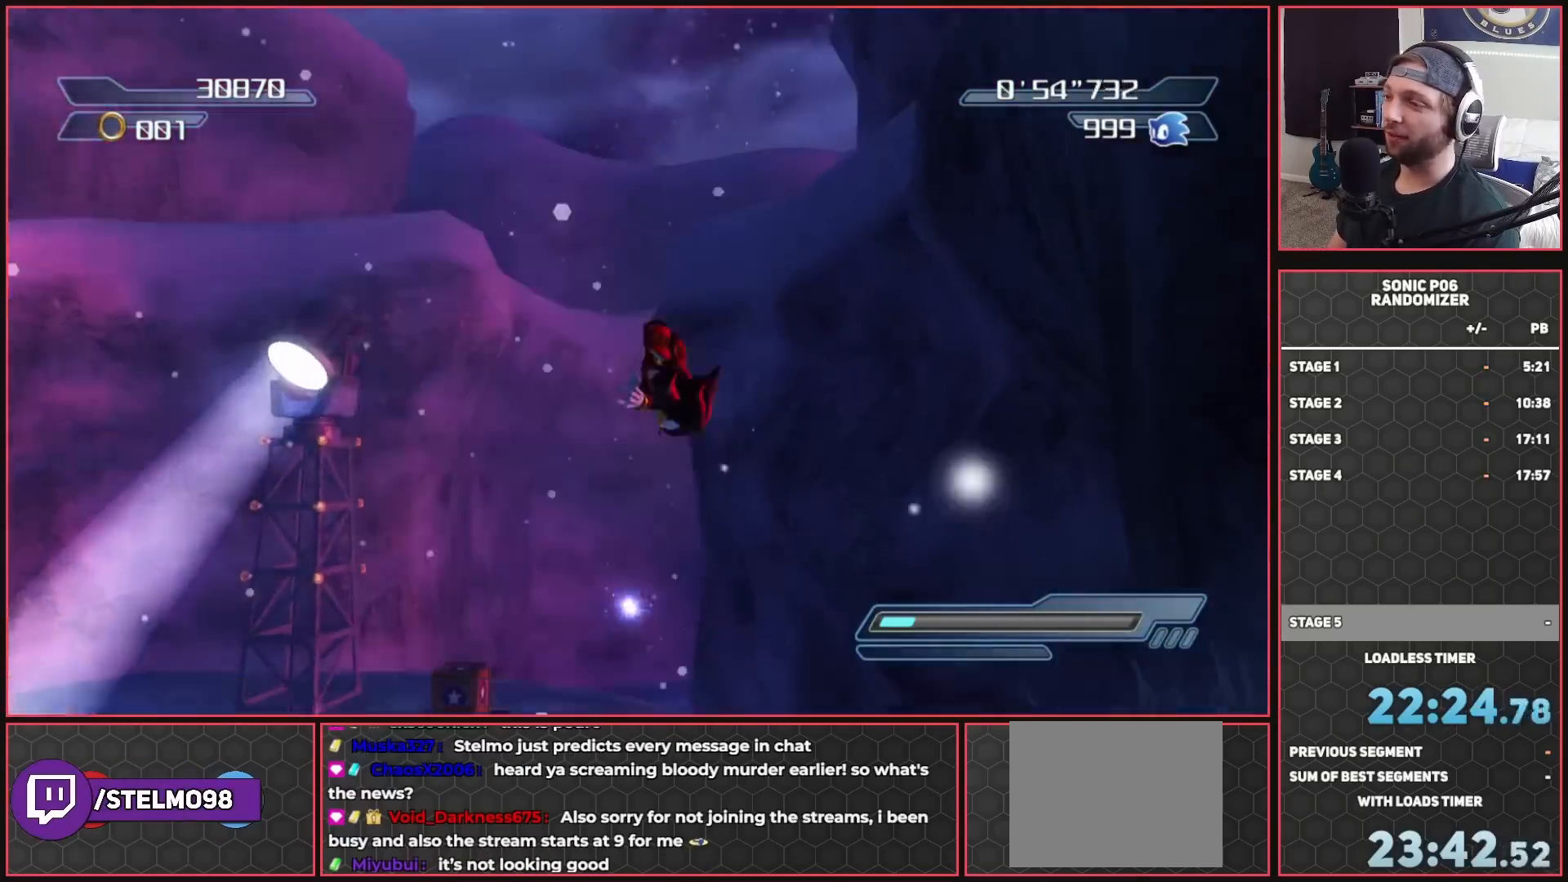
{"buttons": ["A"], "left_stick": "up-right", "right_stick": "center", "button_events": [[183, "X", "down"], [233, "X", "up"], [500, "A", "down"]]}
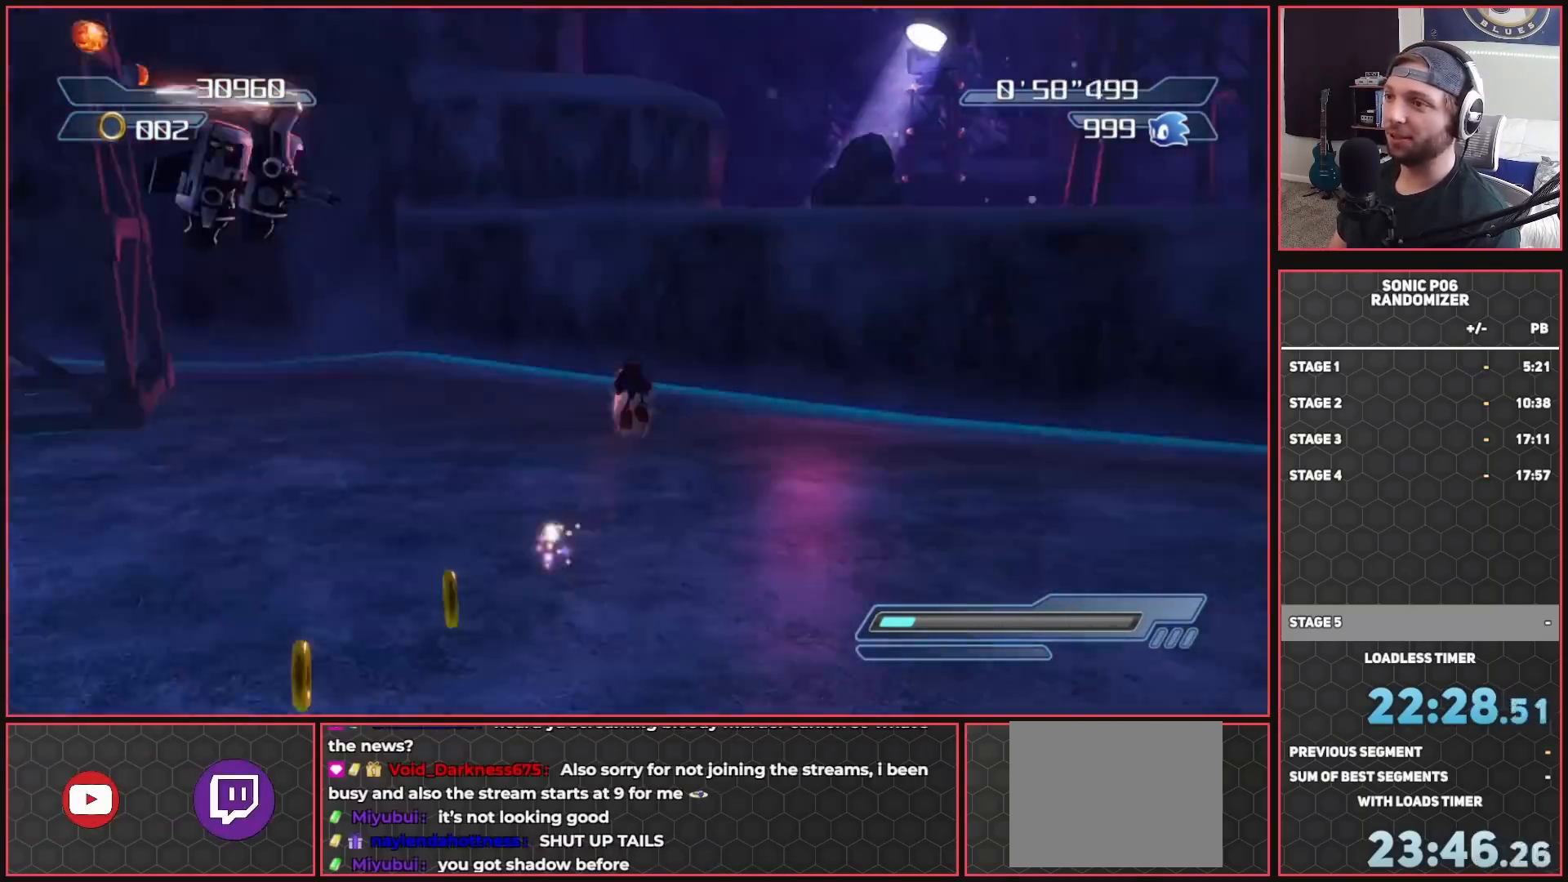
{"buttons": ["A"], "left_stick": "up-right", "right_stick": "center", "button_events": [[83, "A", "up"], [333, "A", "down"]]}
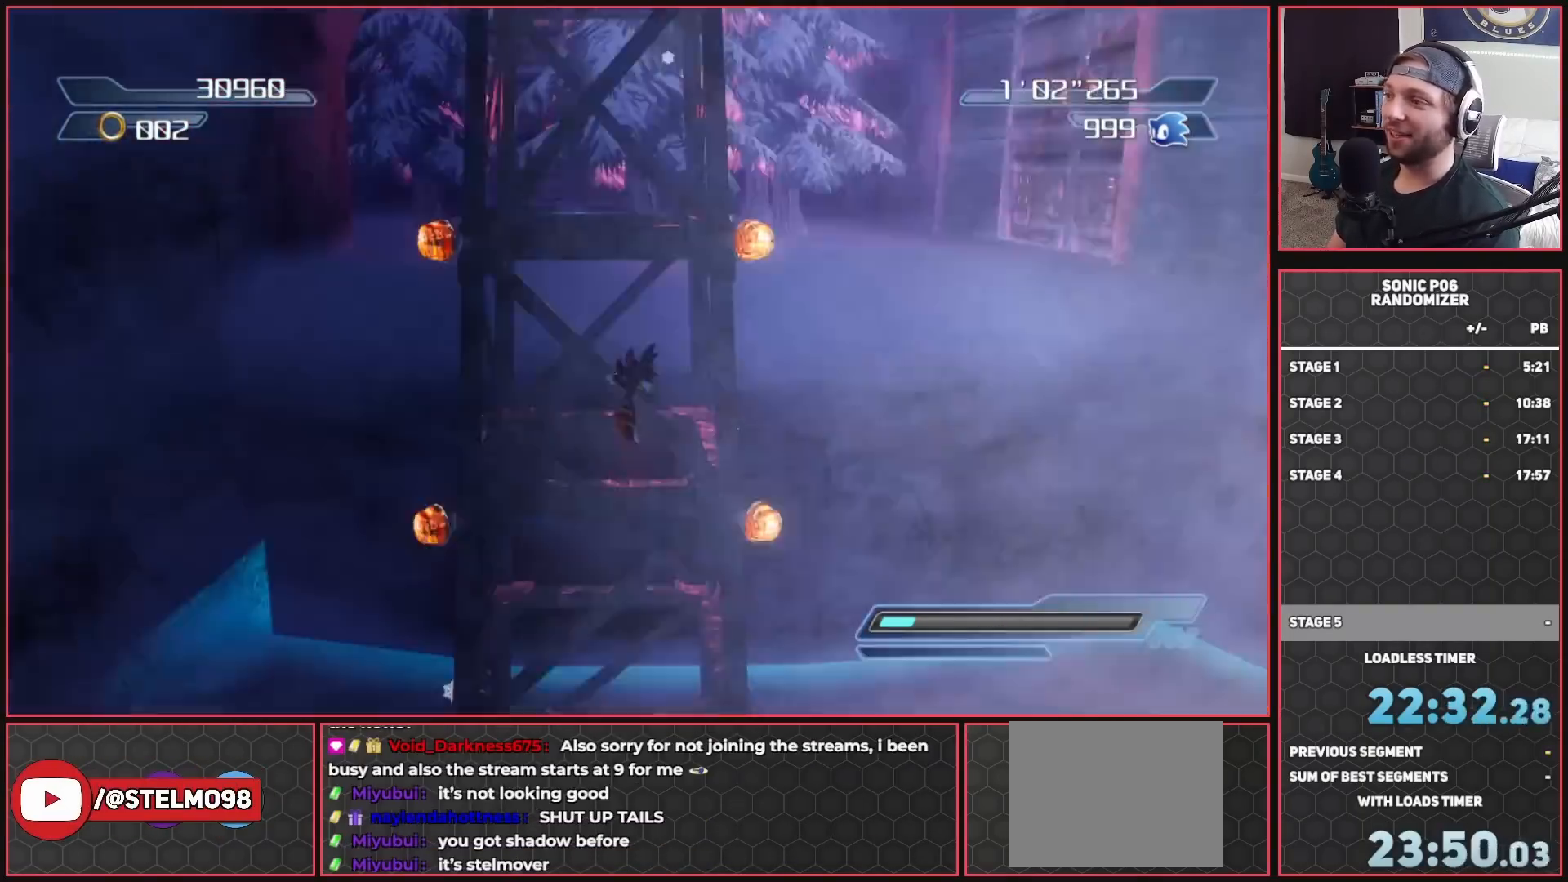
{"buttons": [], "left_stick": "right", "right_stick": "center", "button_events": [[167, "A", "up"]]}
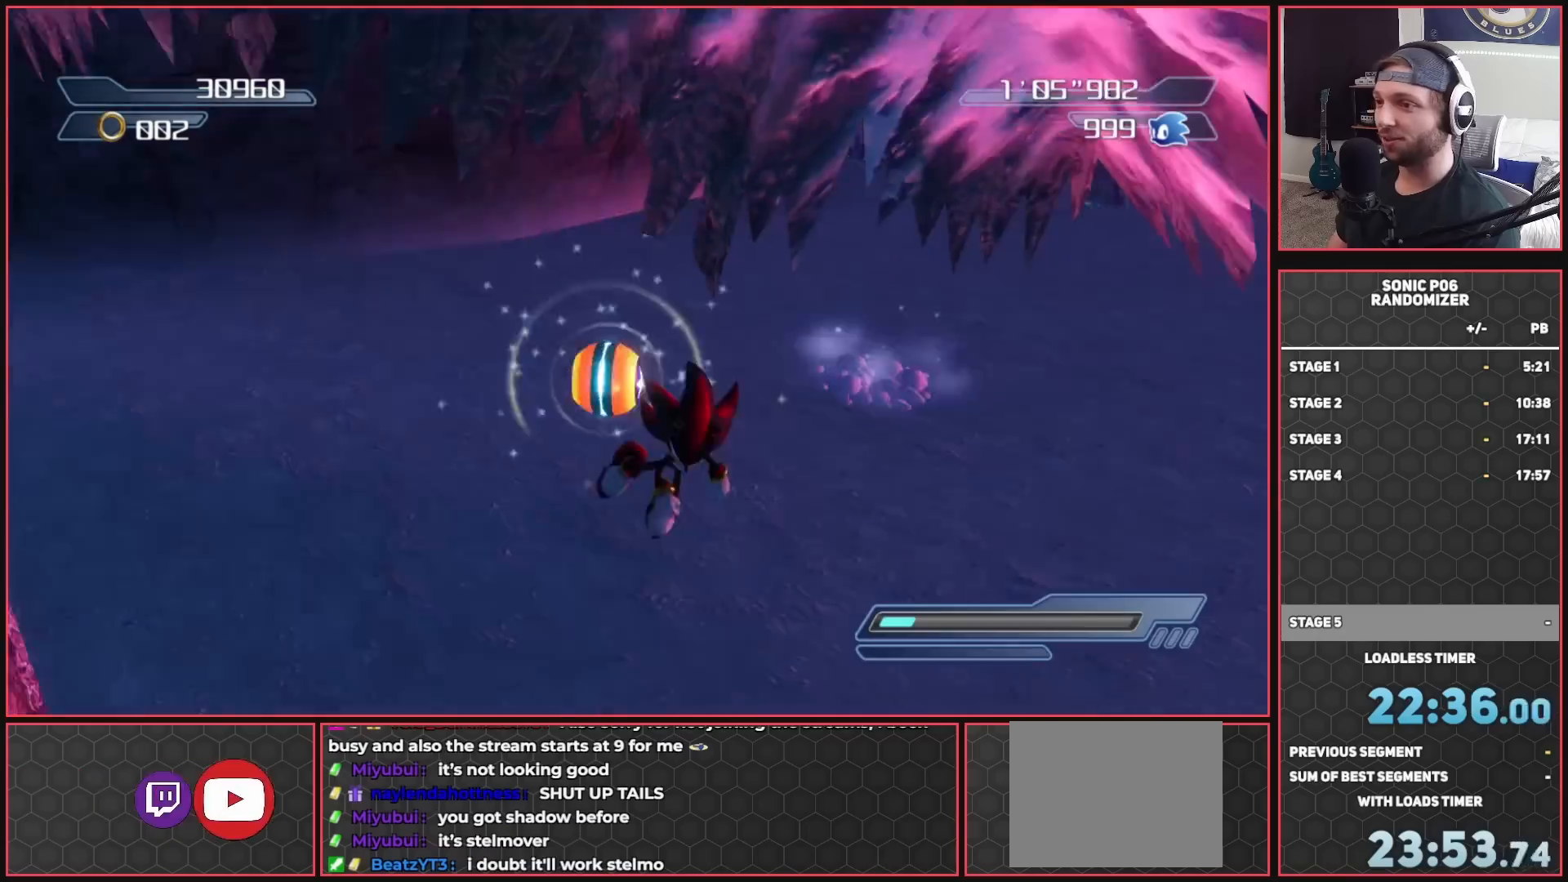
{"buttons": [], "left_stick": "right", "right_stick": "center", "button_events": []}
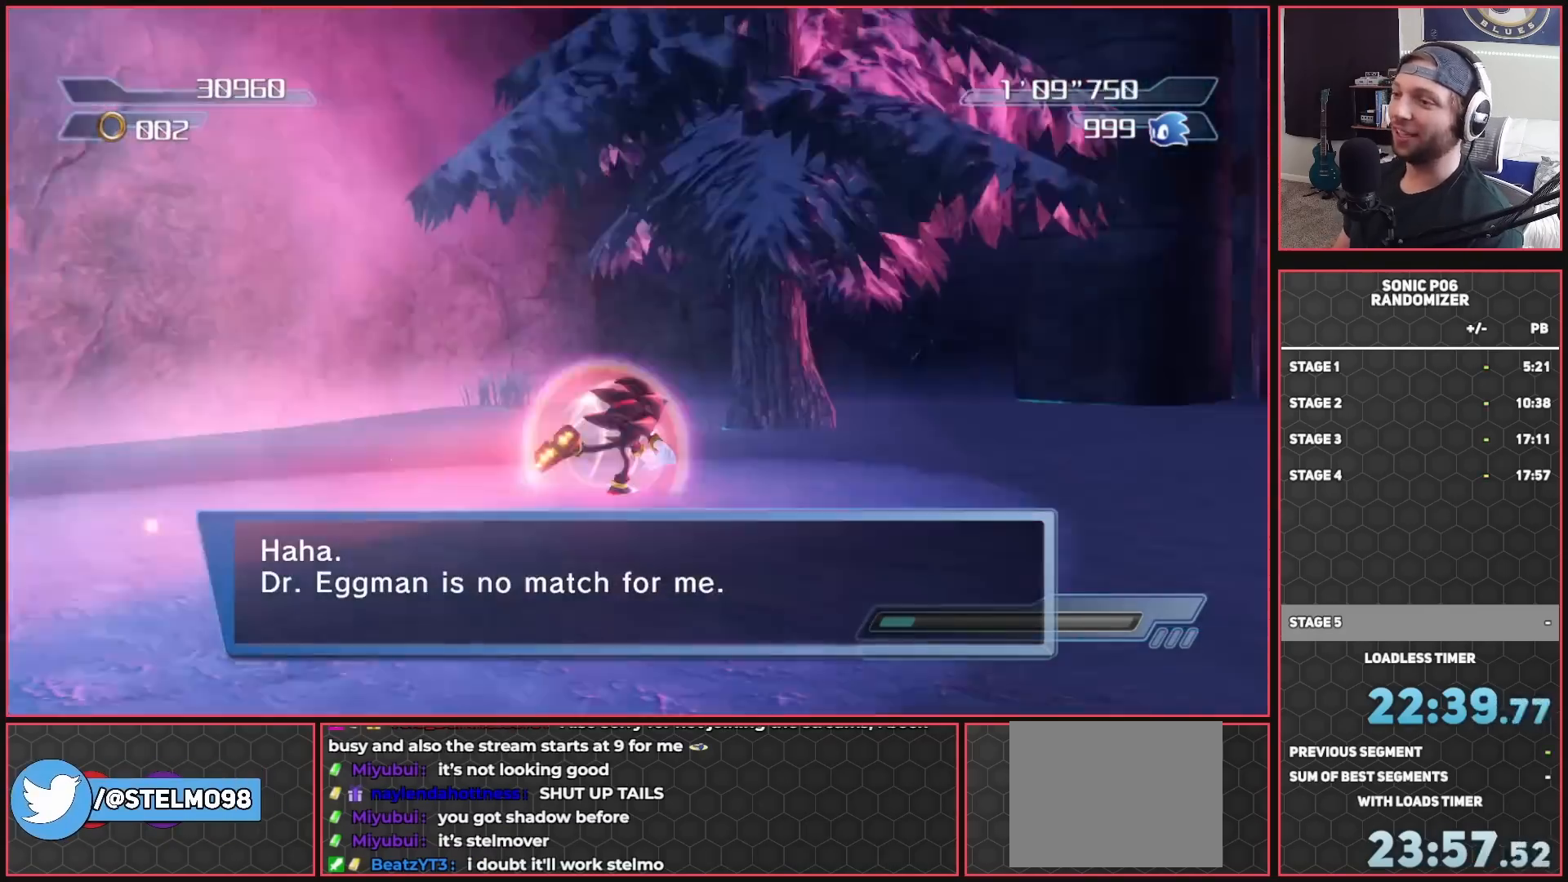
{"buttons": [], "left_stick": "up", "right_stick": "center", "button_events": []}
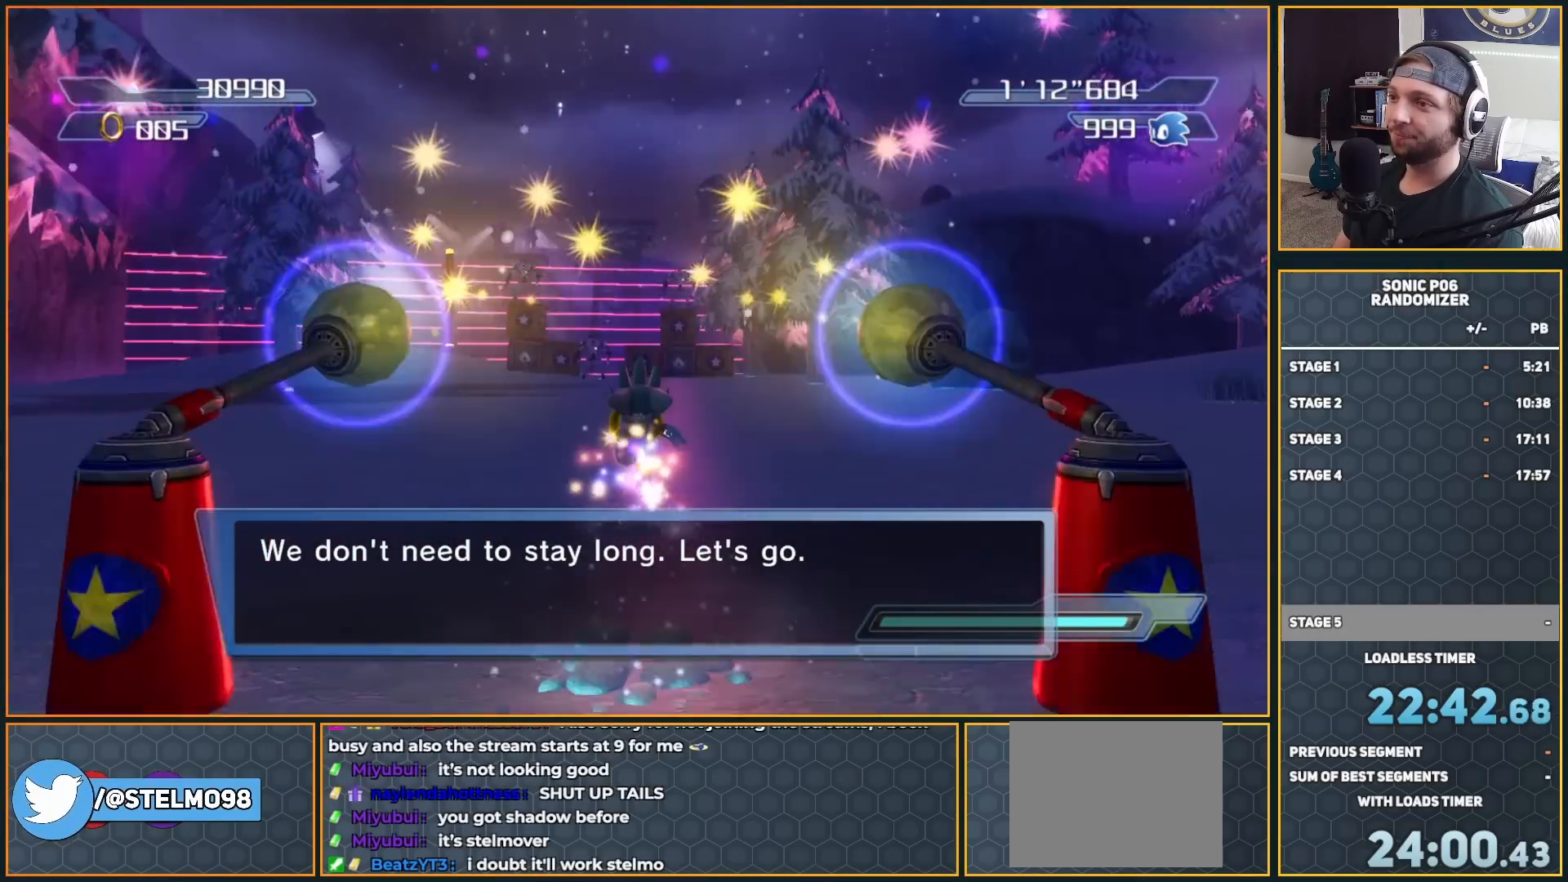
{"buttons": [], "left_stick": "up-right", "right_stick": "center", "button_events": []}
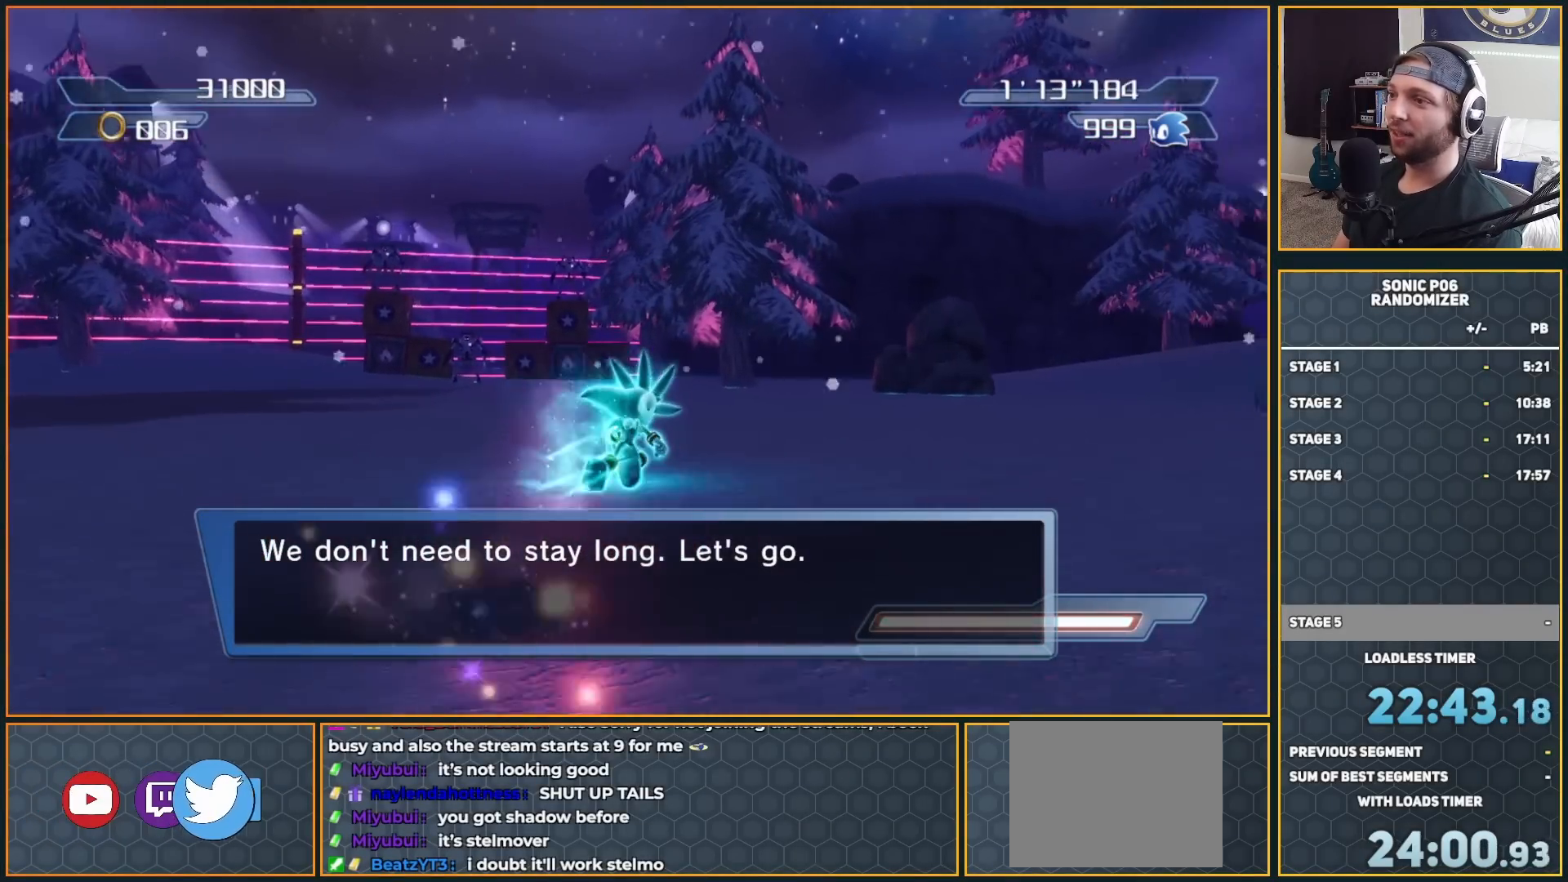
{"buttons": [], "left_stick": "up", "right_stick": "center", "button_events": []}
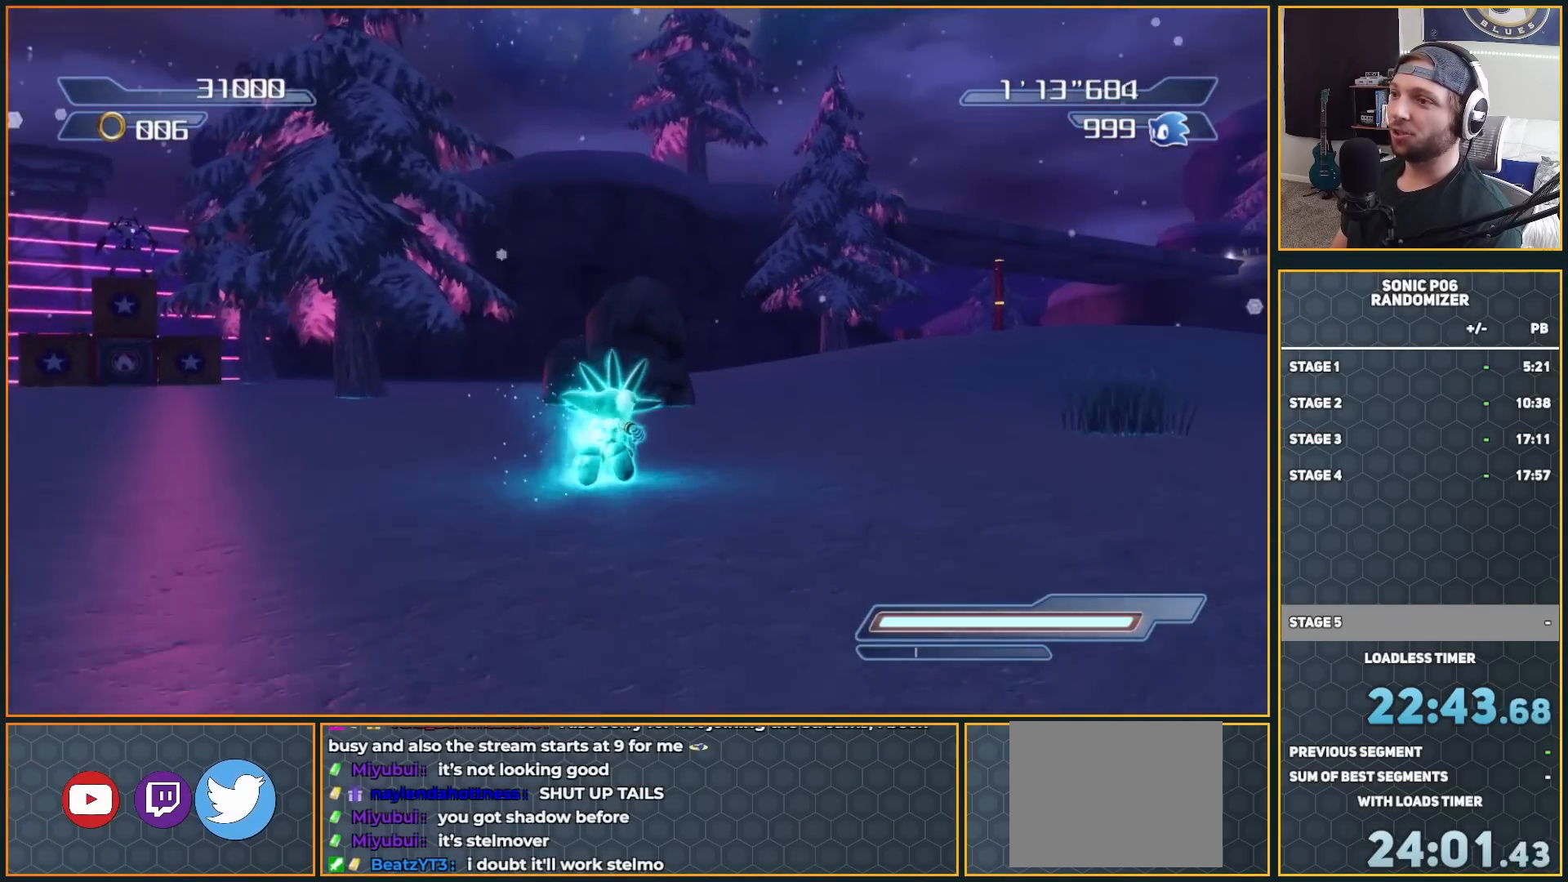
{"buttons": [], "left_stick": "up", "right_stick": "center", "button_events": []}
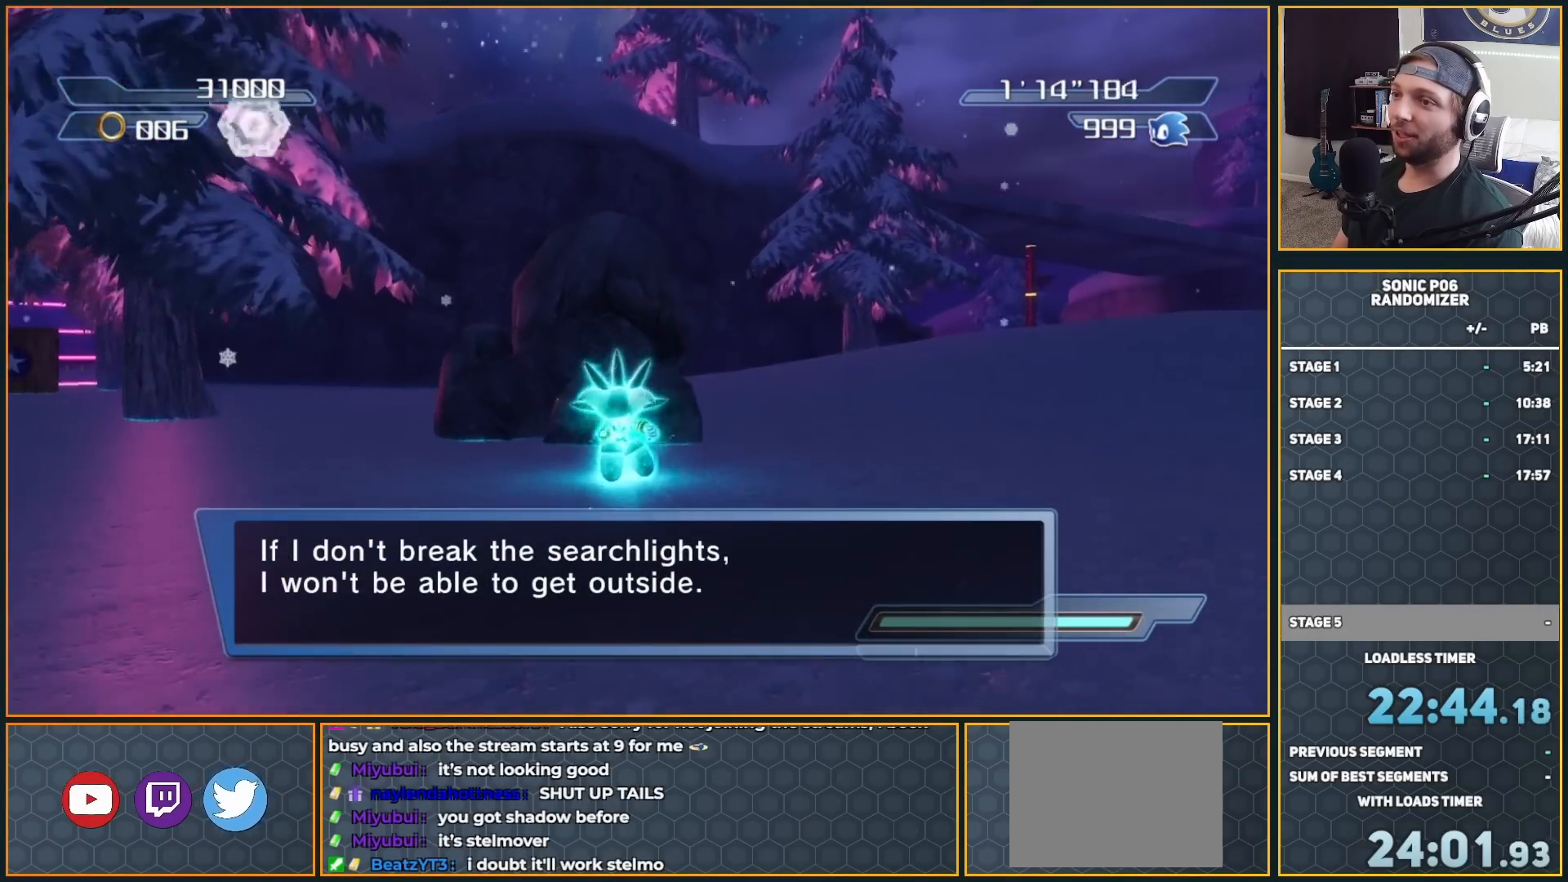
{"buttons": ["R2"], "left_stick": "up-left", "right_stick": "center", "button_events": [[400, "R2", "down"]]}
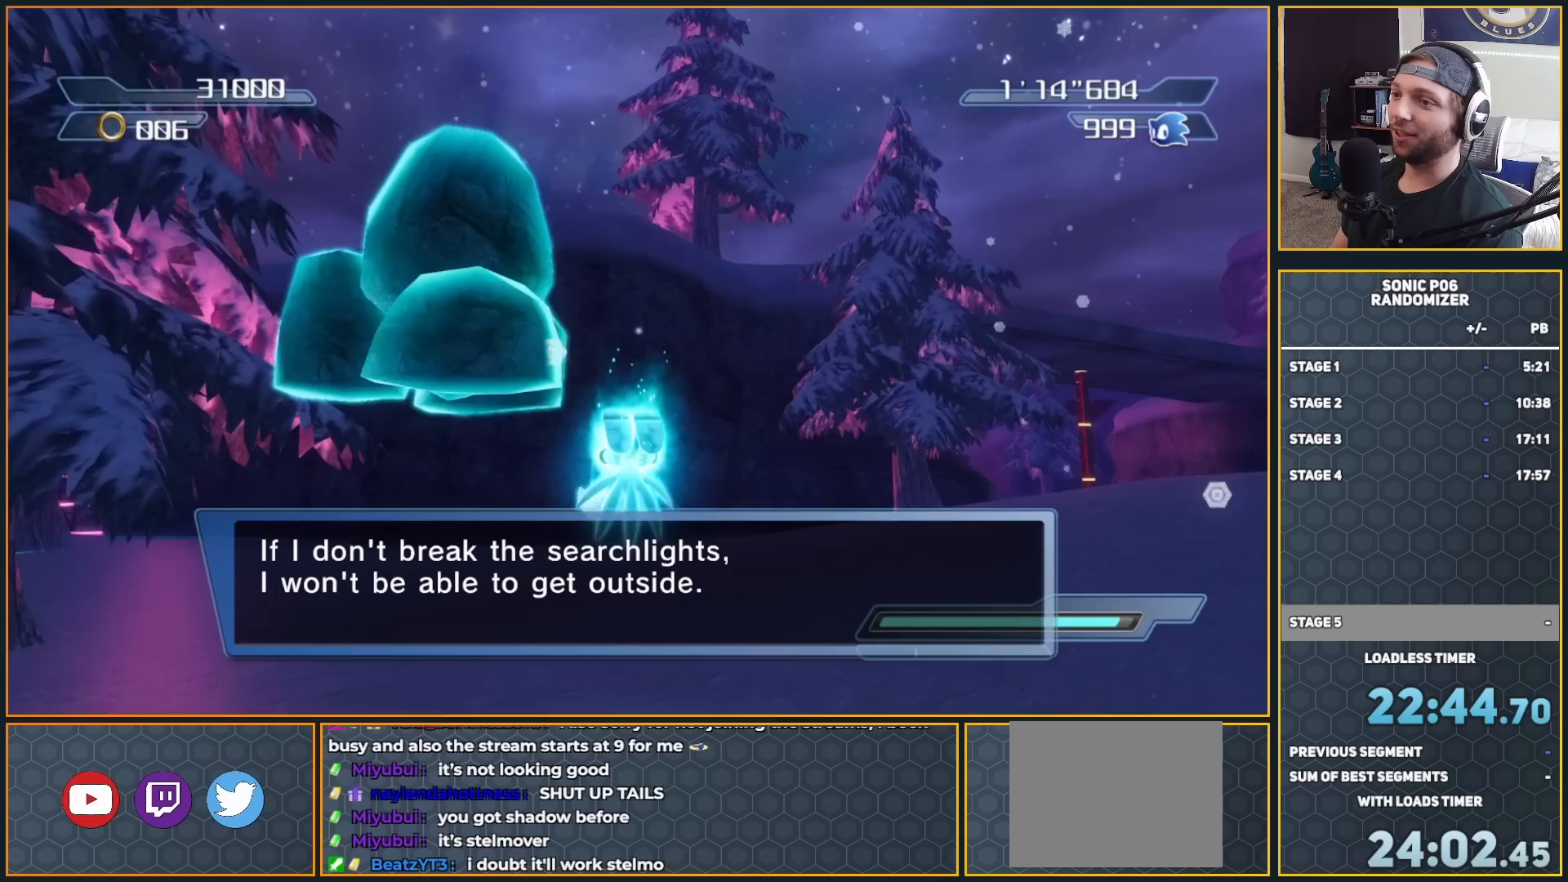
{"buttons": [], "left_stick": "up-left", "right_stick": "center", "button_events": [[300, "R2", "up"]]}
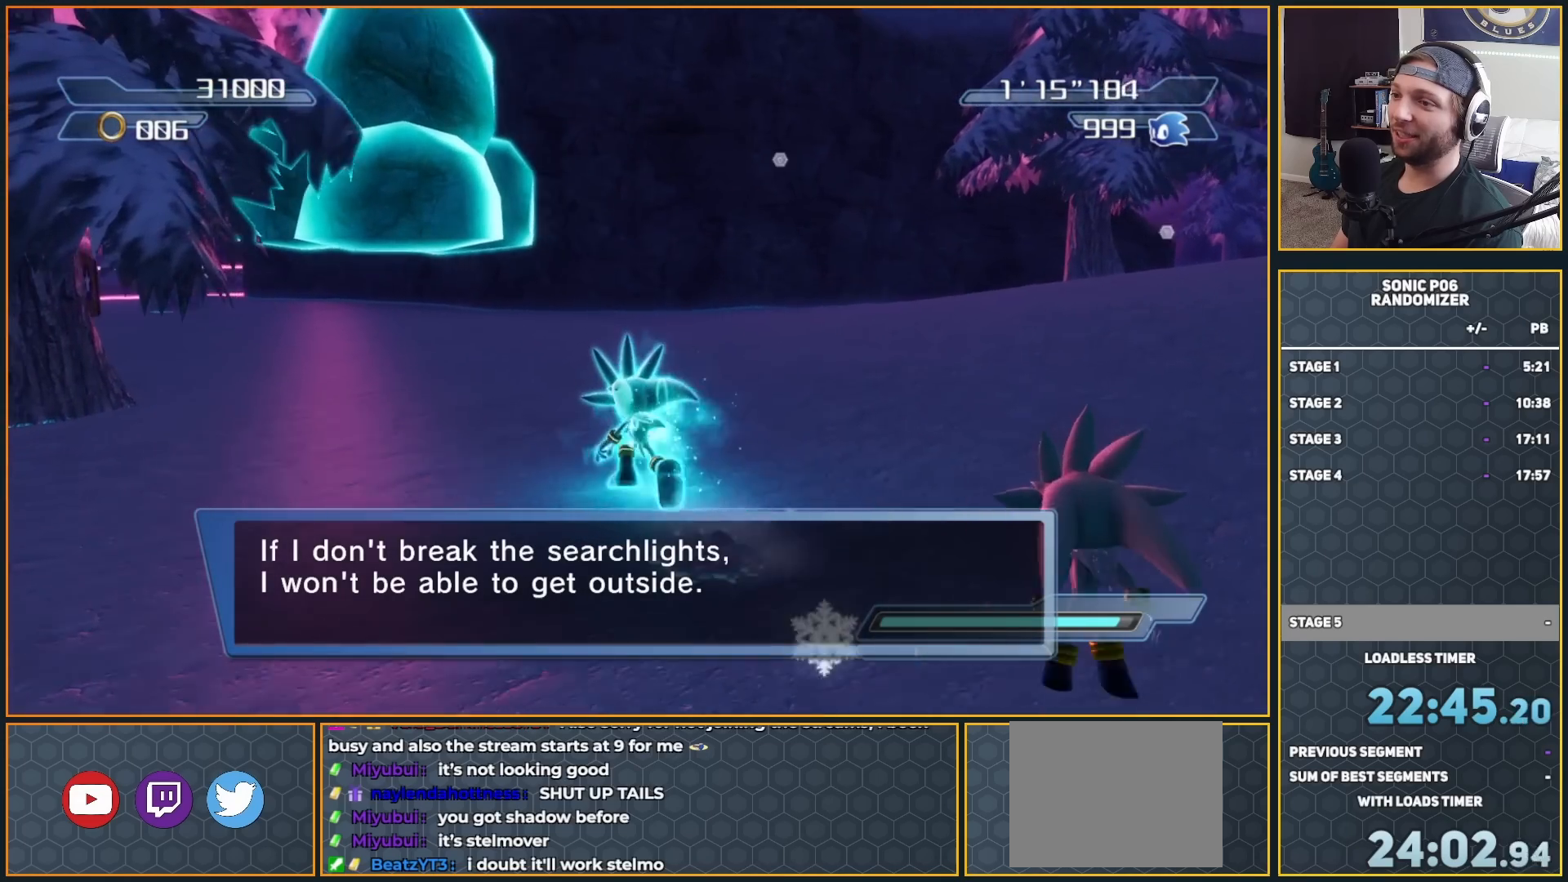
{"buttons": [], "left_stick": "up", "right_stick": "center", "button_events": []}
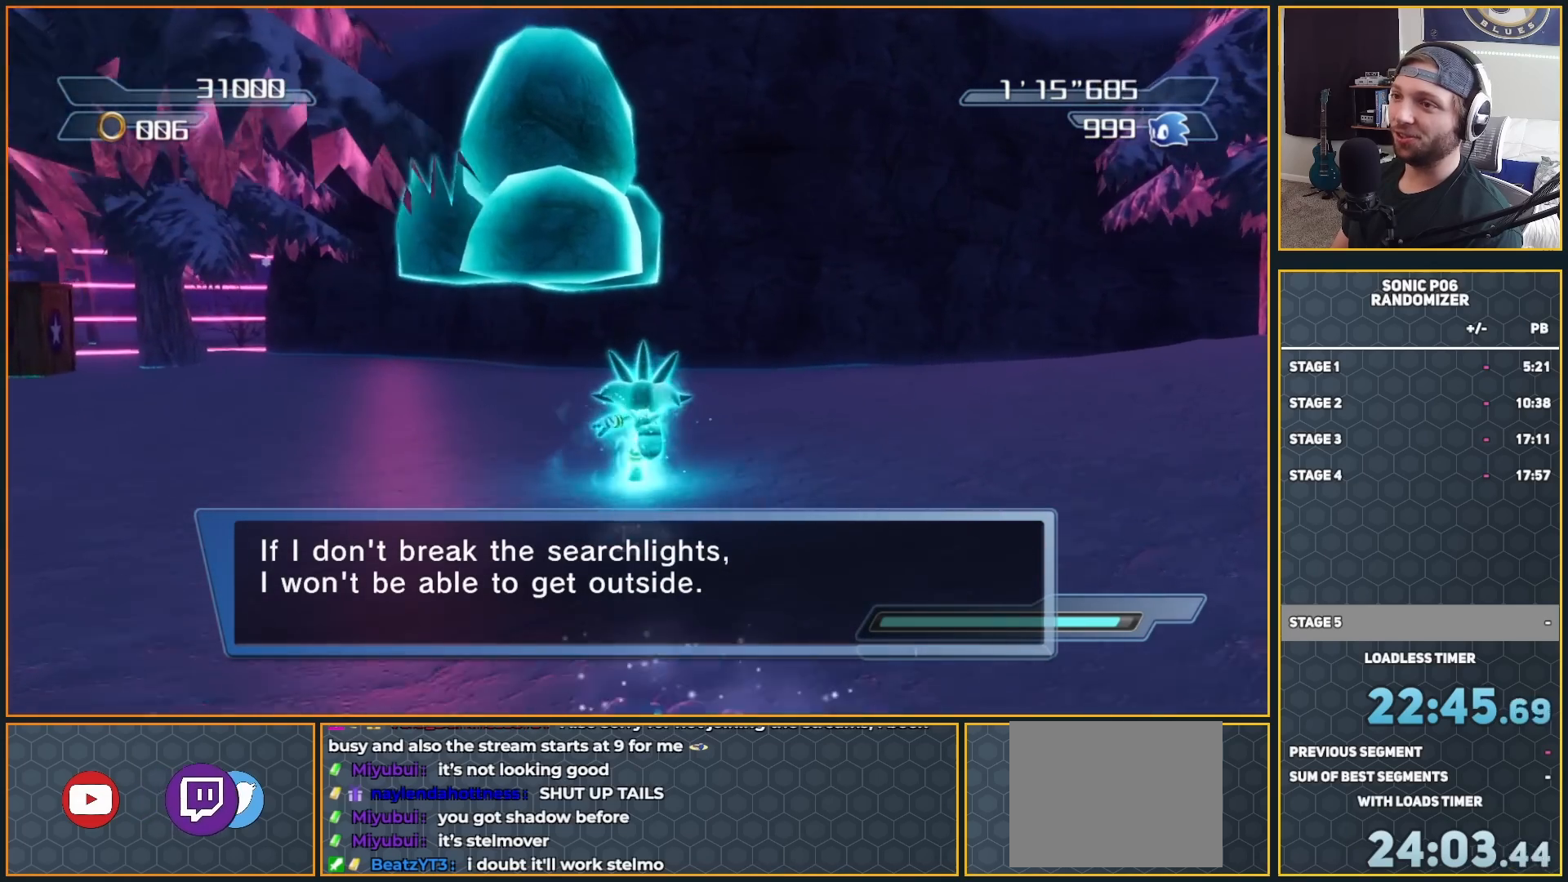
{"buttons": [], "left_stick": "center", "right_stick": "center", "button_events": [[150, "R2", "down"], [300, "R2", "up"]]}
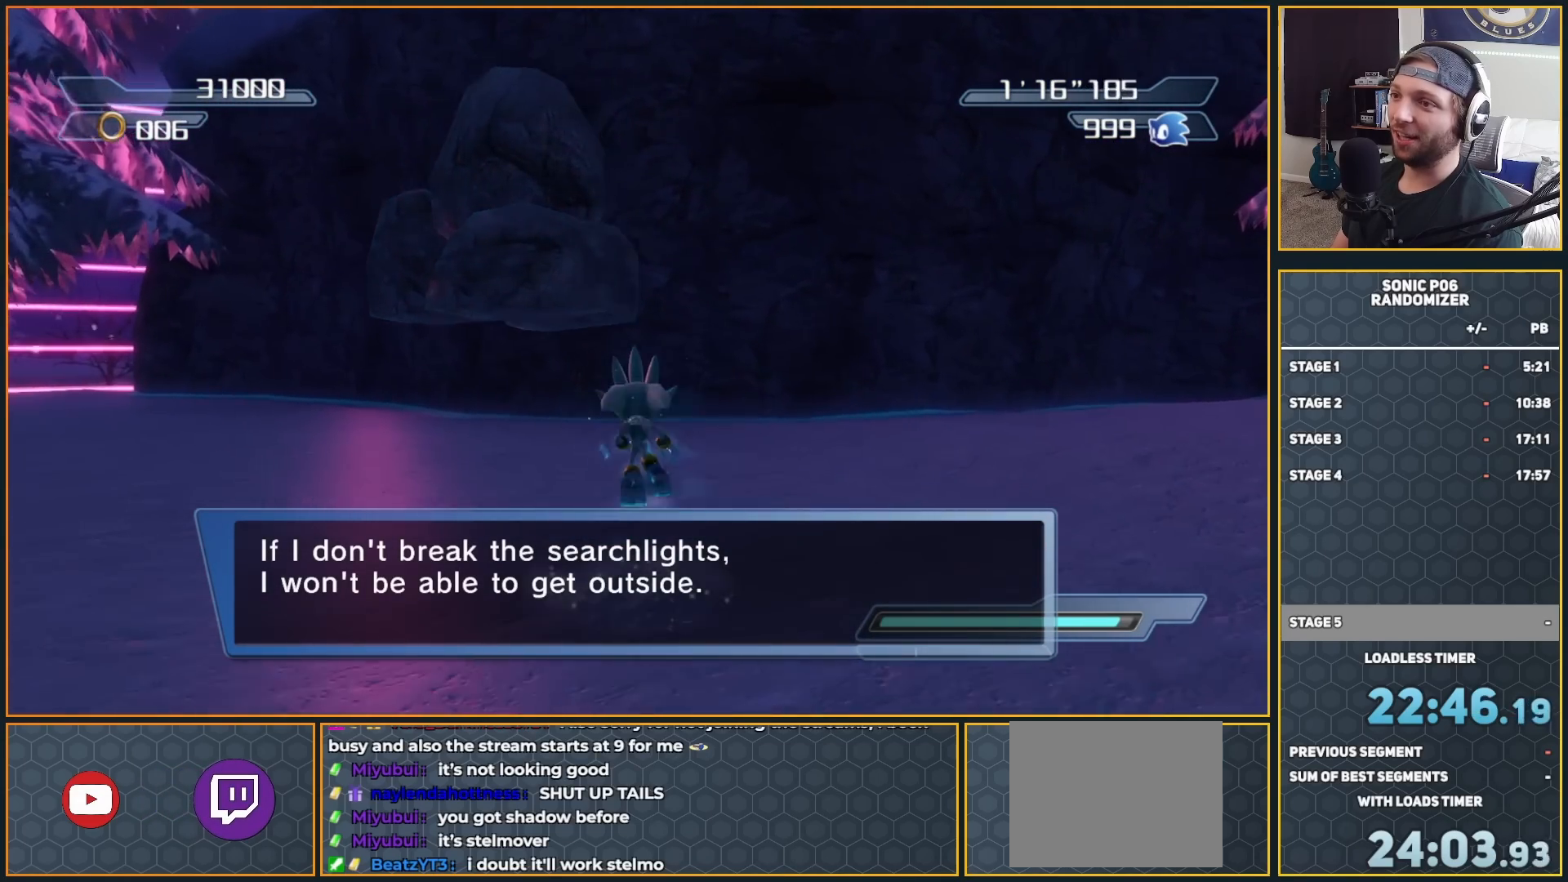
{"buttons": [], "left_stick": "left", "right_stick": "center", "button_events": []}
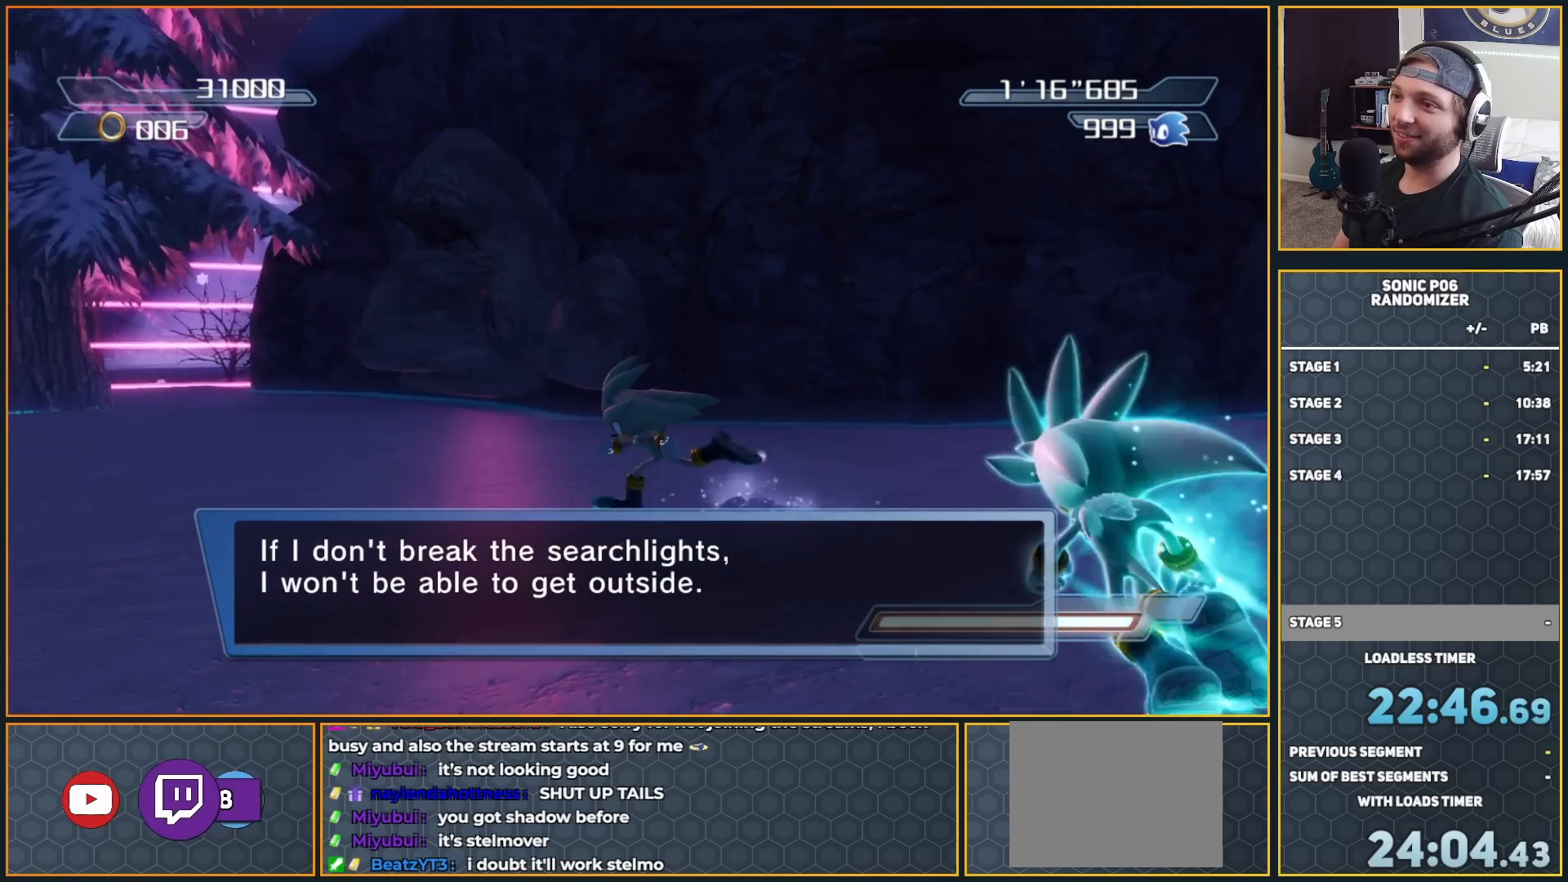
{"buttons": ["A"], "left_stick": "up-left", "right_stick": "center", "button_events": [[383, "A", "down"]]}
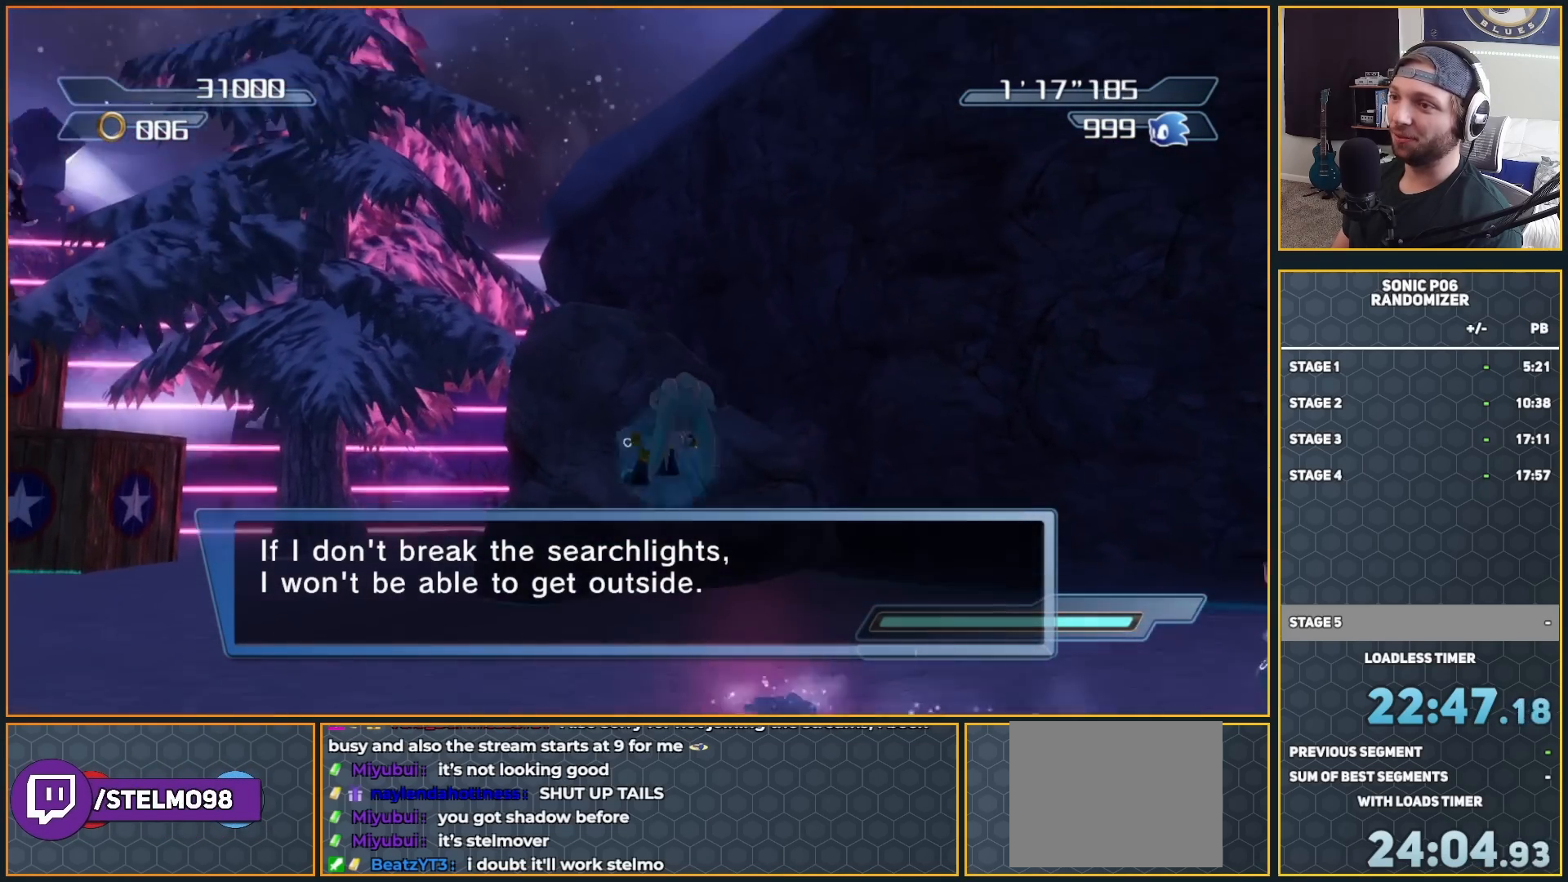
{"buttons": ["R2"], "left_stick": "center", "right_stick": "center", "button_events": [[17, "A", "up"], [383, "R2", "down"]]}
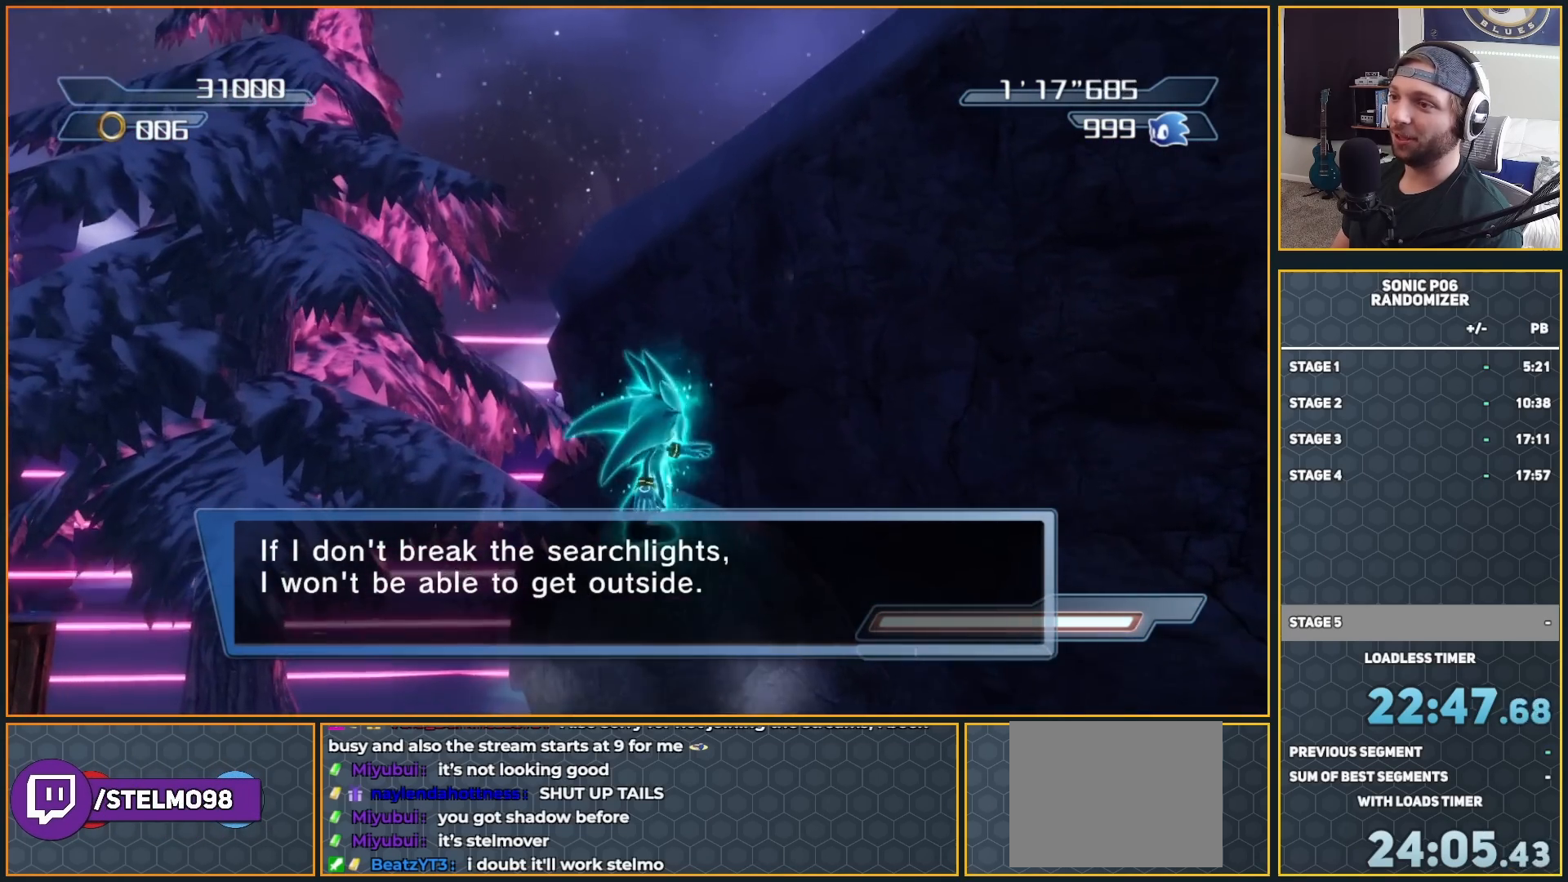
{"buttons": ["R2"], "left_stick": "up-left", "right_stick": "center", "button_events": []}
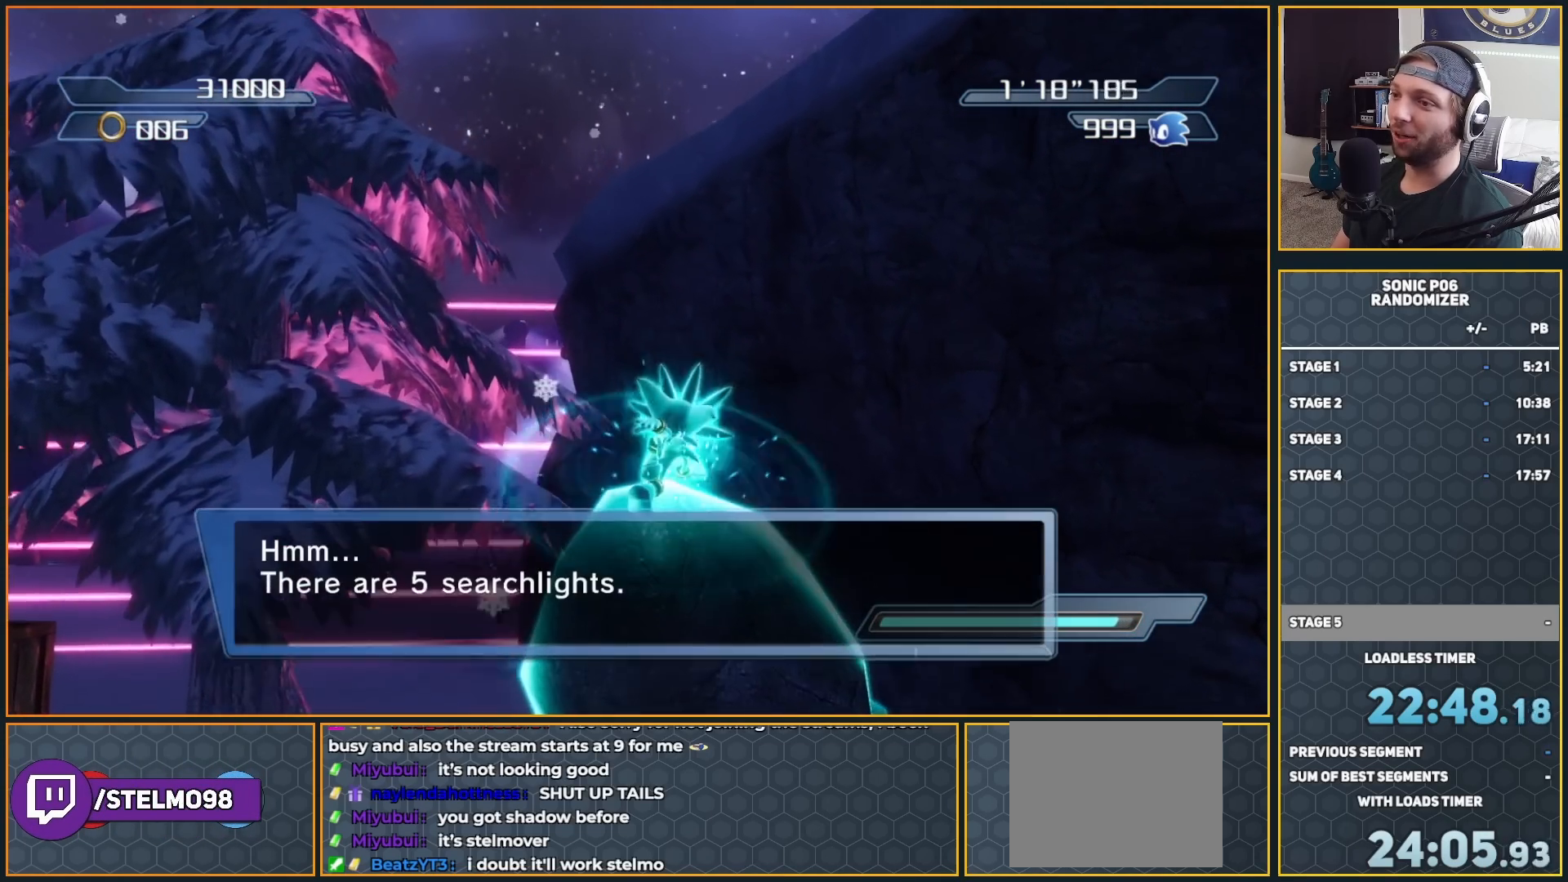
{"buttons": ["R2"], "left_stick": "up", "right_stick": "center", "button_events": []}
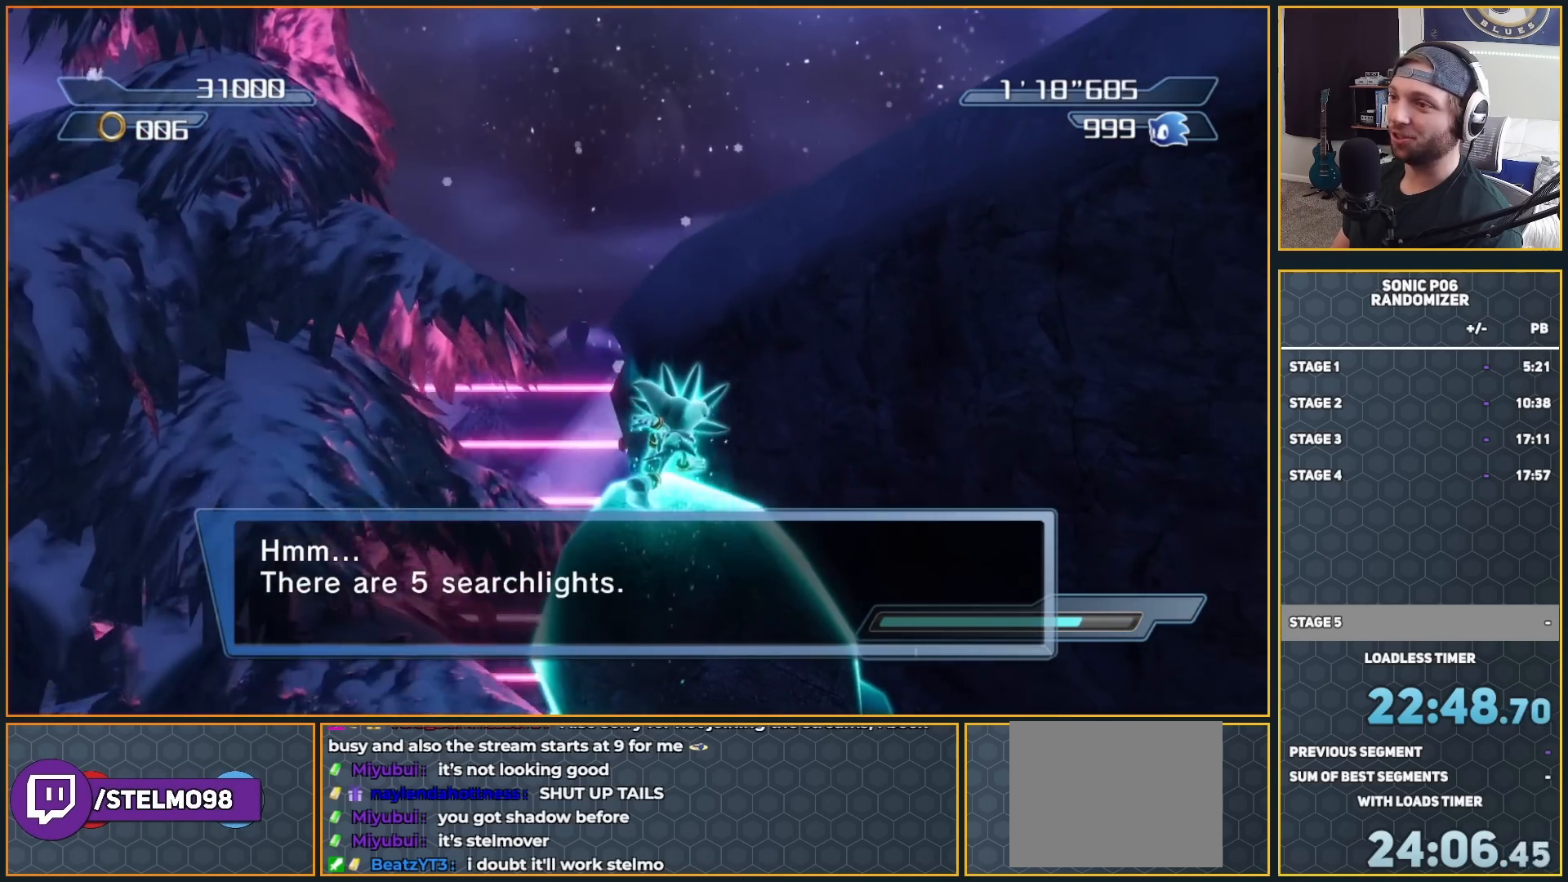
{"buttons": ["A"], "left_stick": "up-right", "right_stick": "center", "button_events": [[117, "R2", "up"], [133, "A", "down"]]}
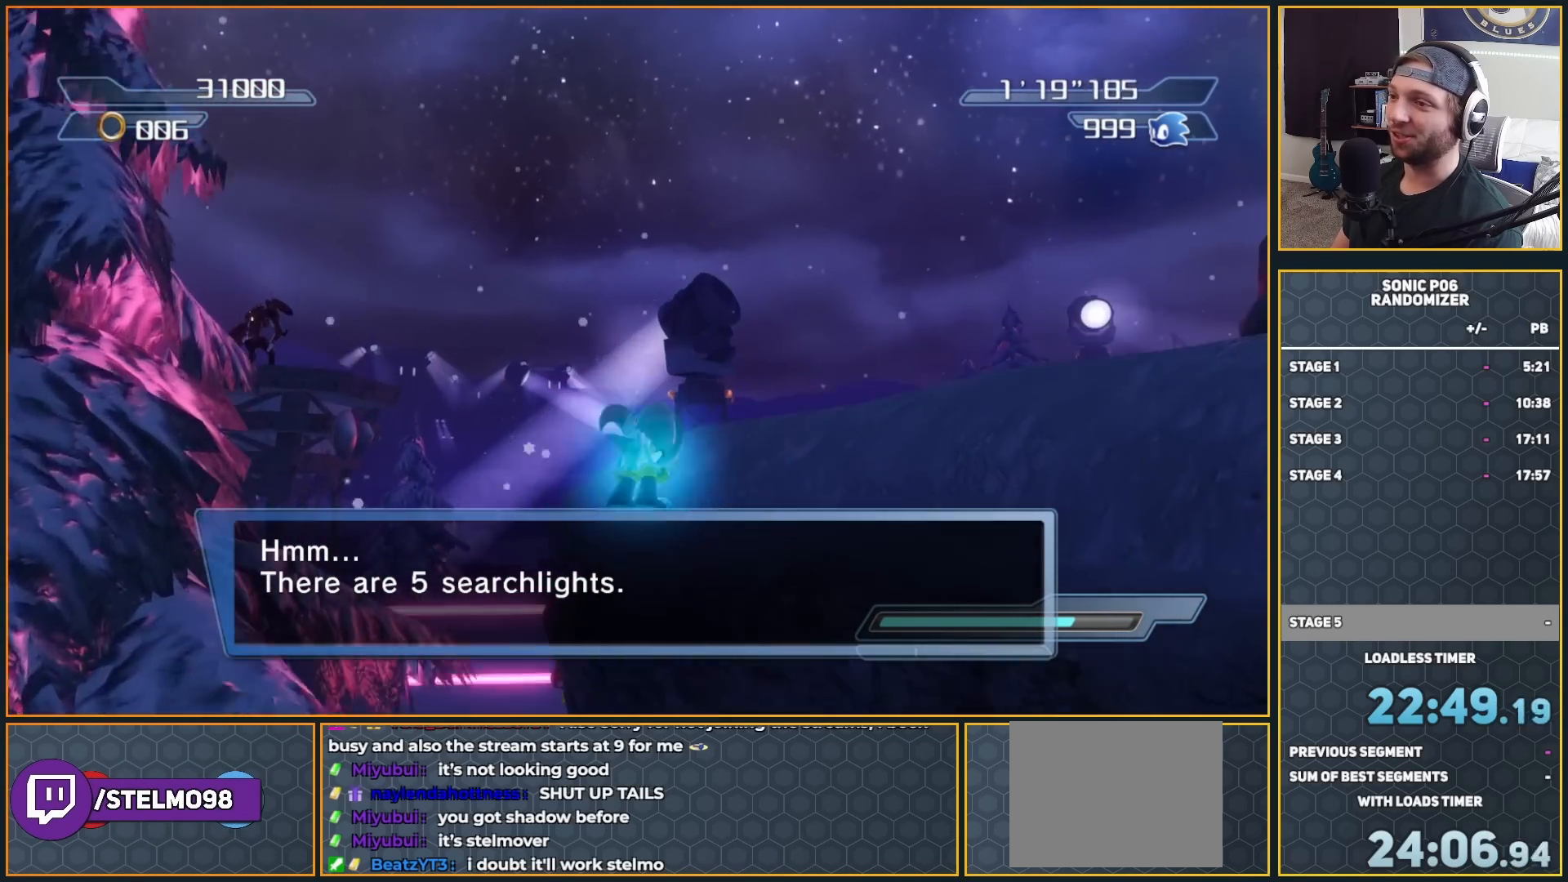
{"buttons": ["A"], "left_stick": "up-right", "right_stick": "center", "button_events": []}
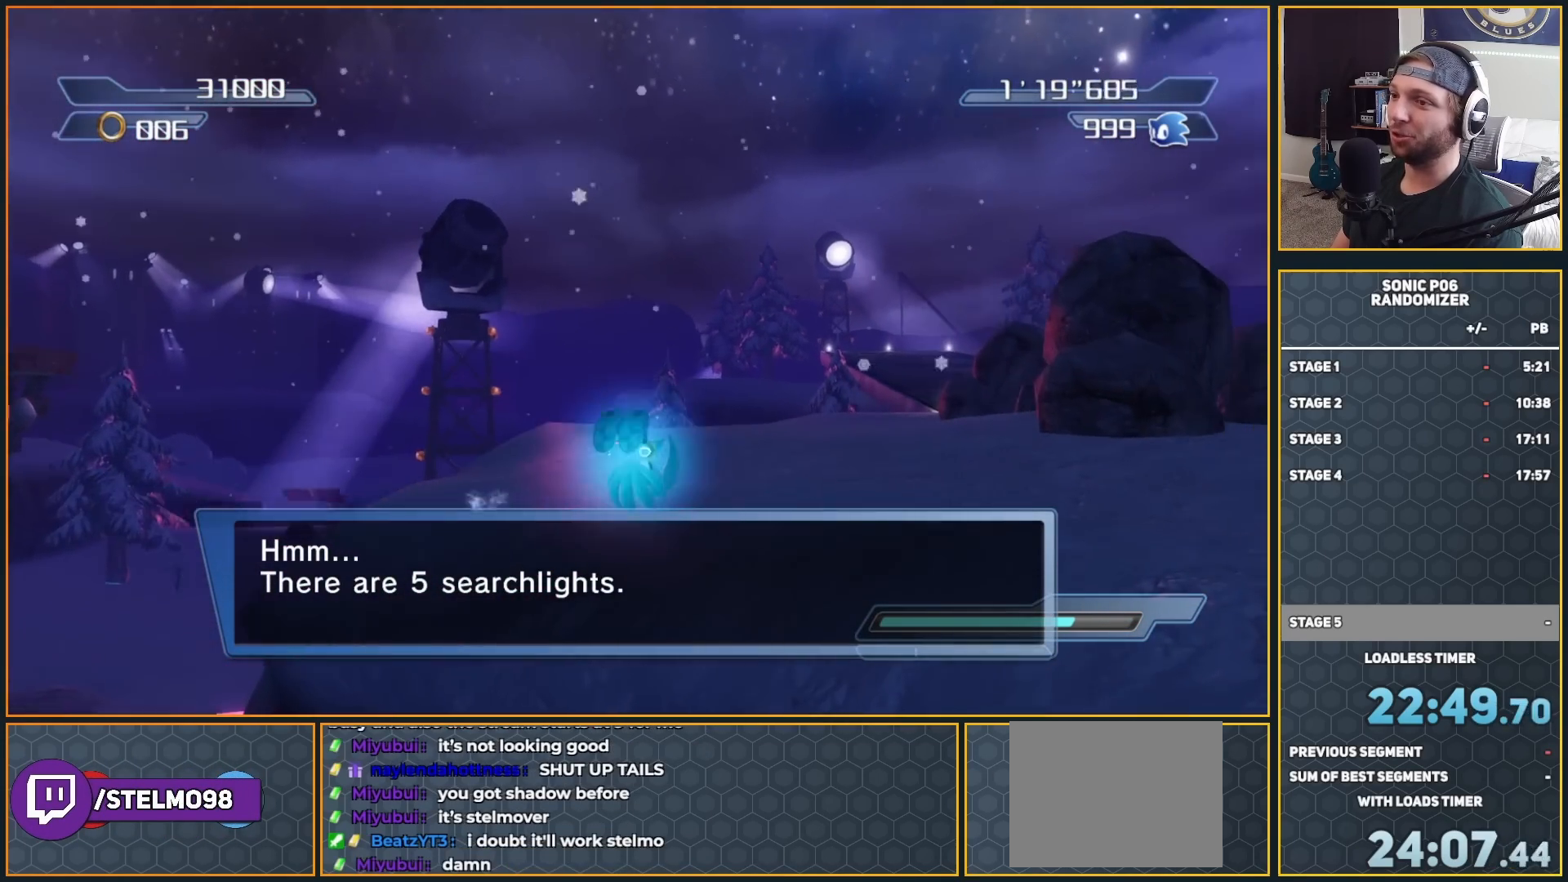
{"buttons": [], "left_stick": "up-right", "right_stick": "center", "button_events": [[33, "A", "up"]]}
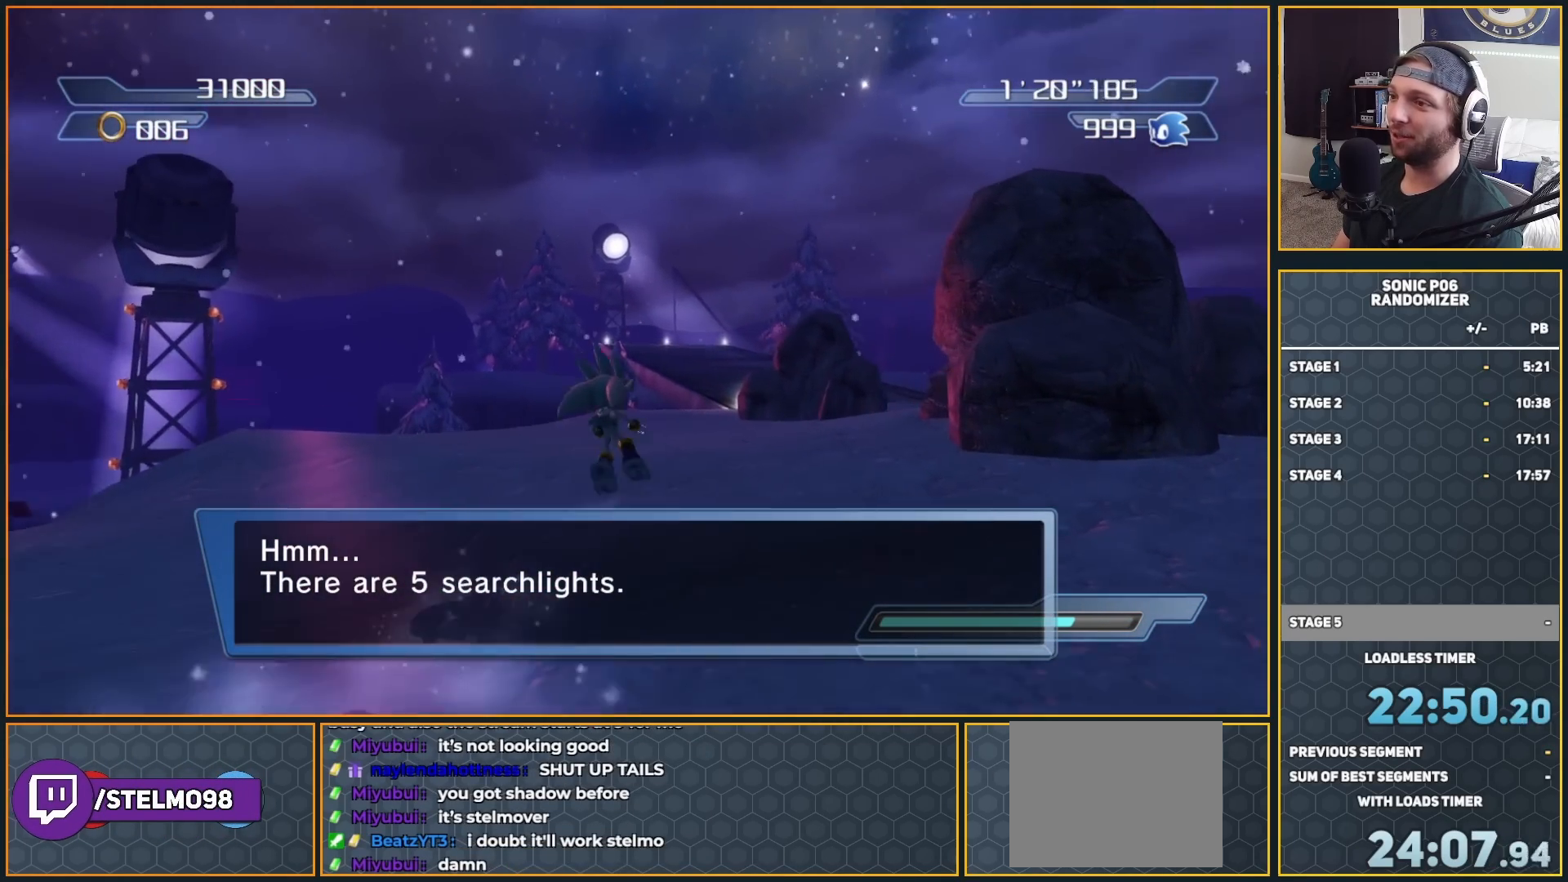
{"buttons": [], "left_stick": "up", "right_stick": "center", "button_events": []}
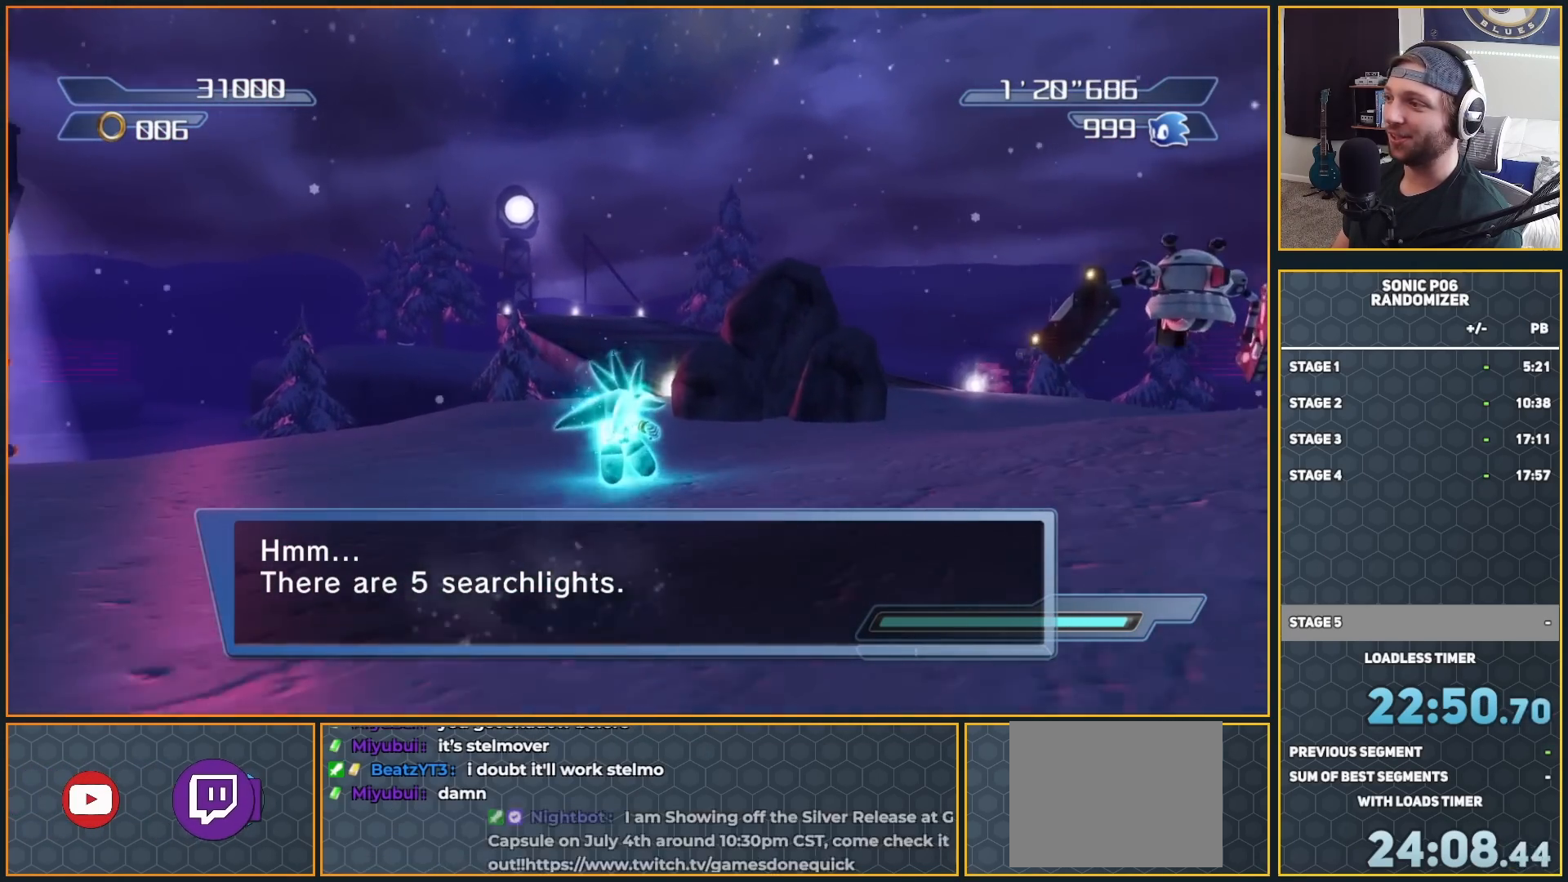
{"buttons": ["A"], "left_stick": "up", "right_stick": "center", "button_events": [[483, "A", "down"]]}
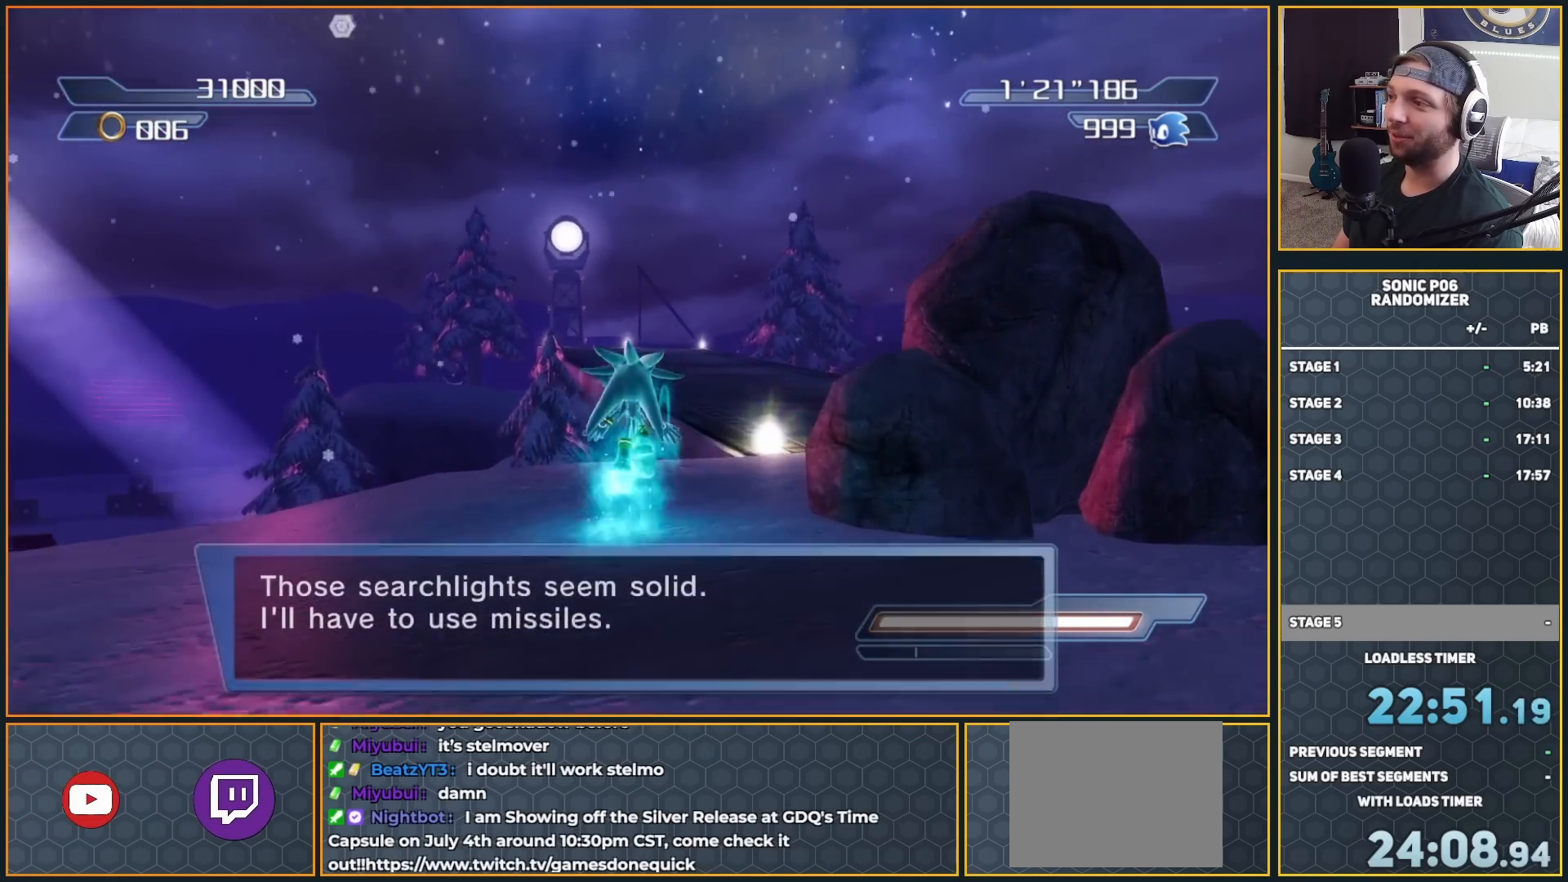
{"buttons": ["A"], "left_stick": "up", "right_stick": "center", "button_events": [[50, "A", "up"], [150, "A", "down"]]}
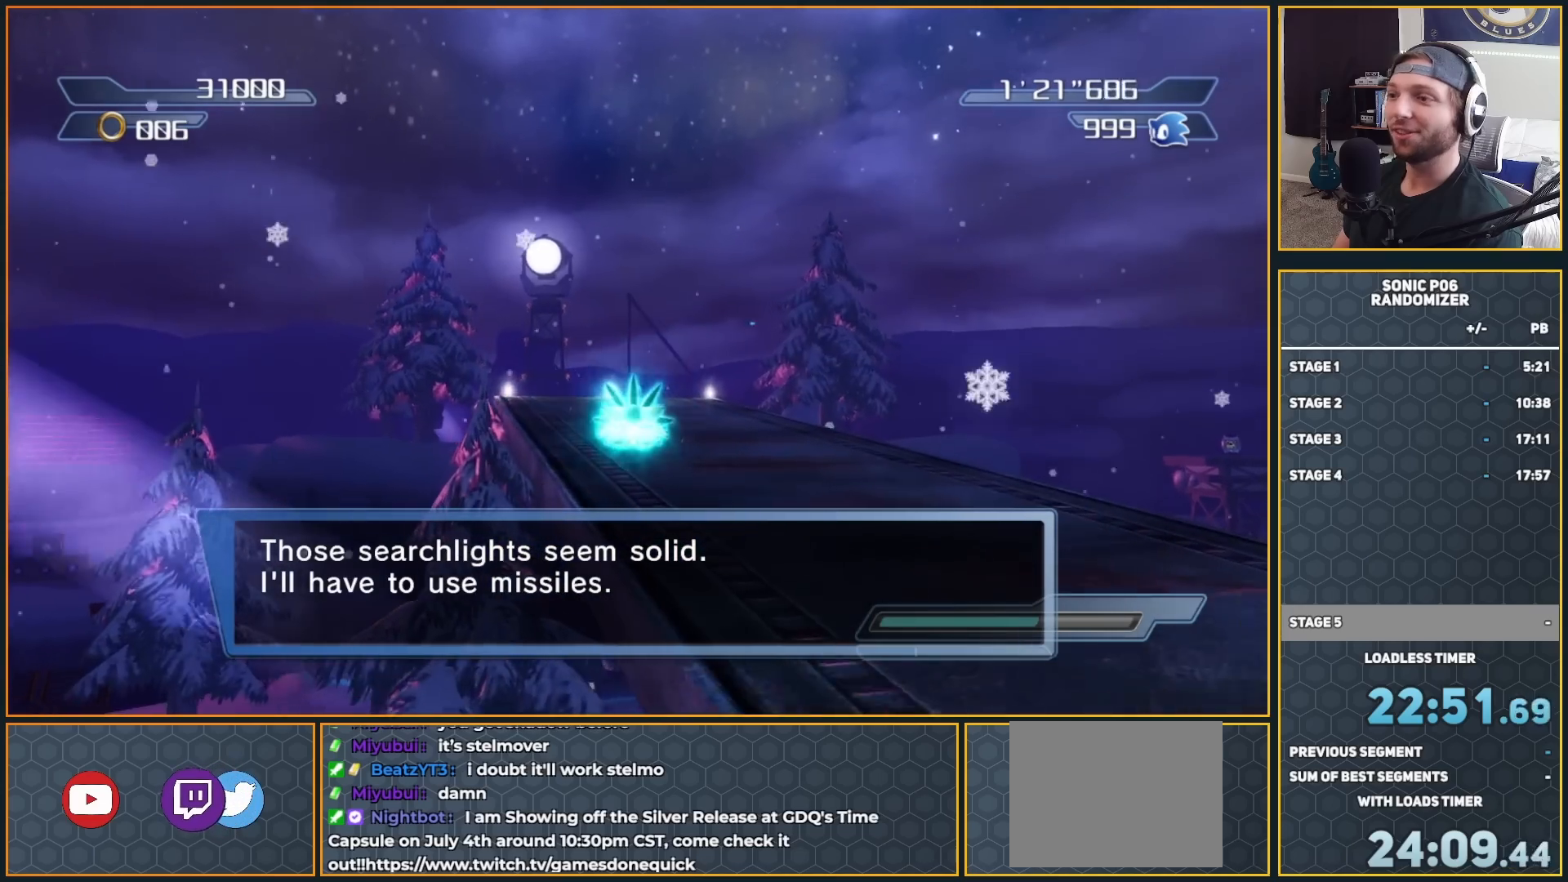
{"buttons": ["A"], "left_stick": "up-left", "right_stick": "center", "button_events": []}
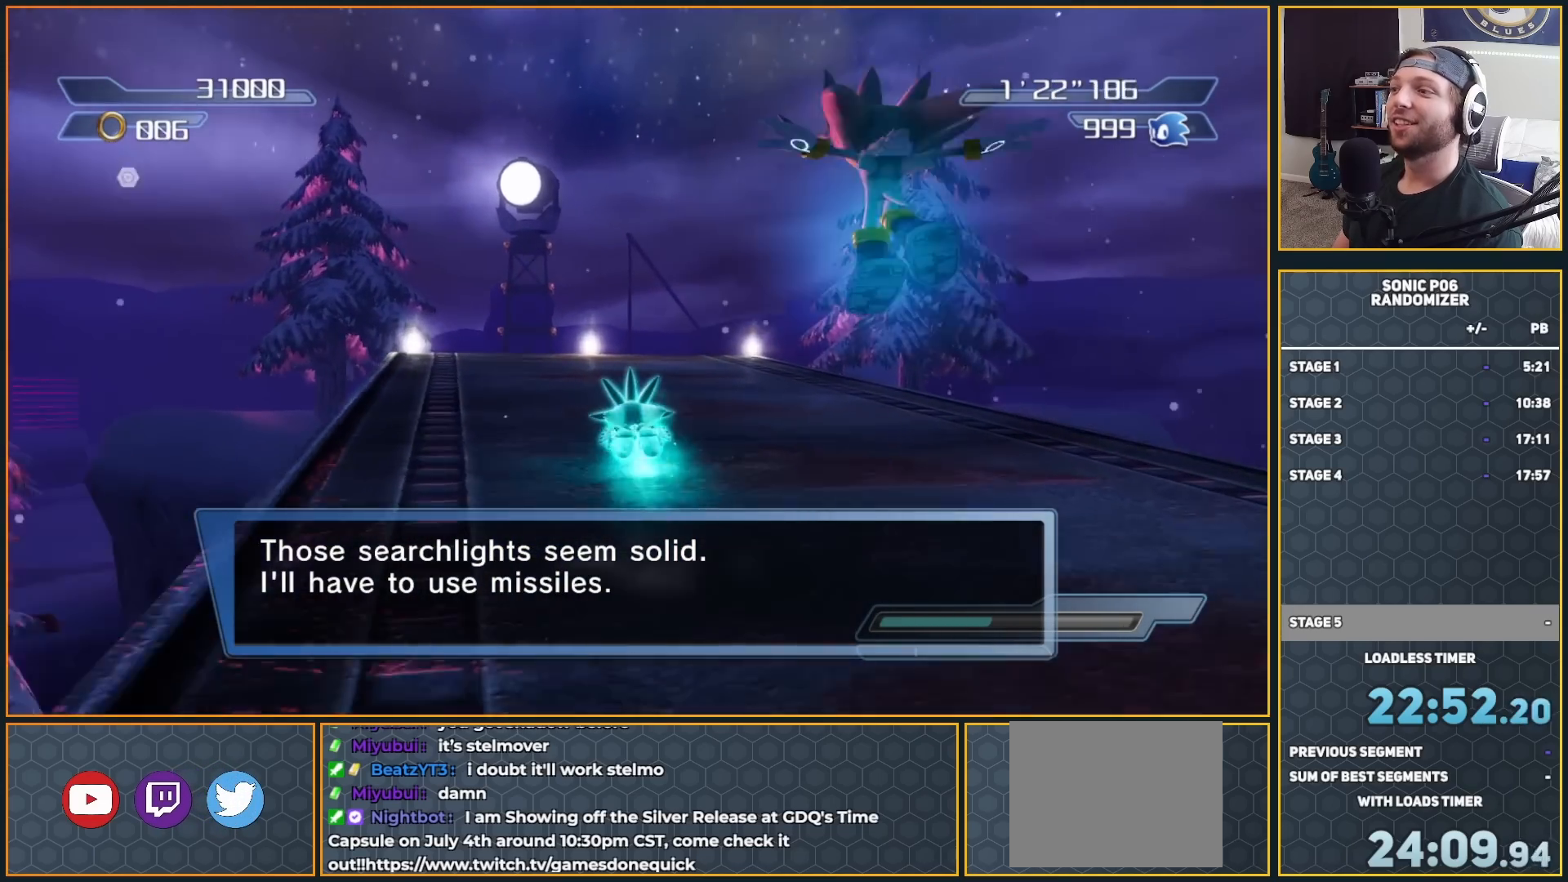
{"buttons": [], "left_stick": "up", "right_stick": "center", "button_events": [[500, "A", "up"]]}